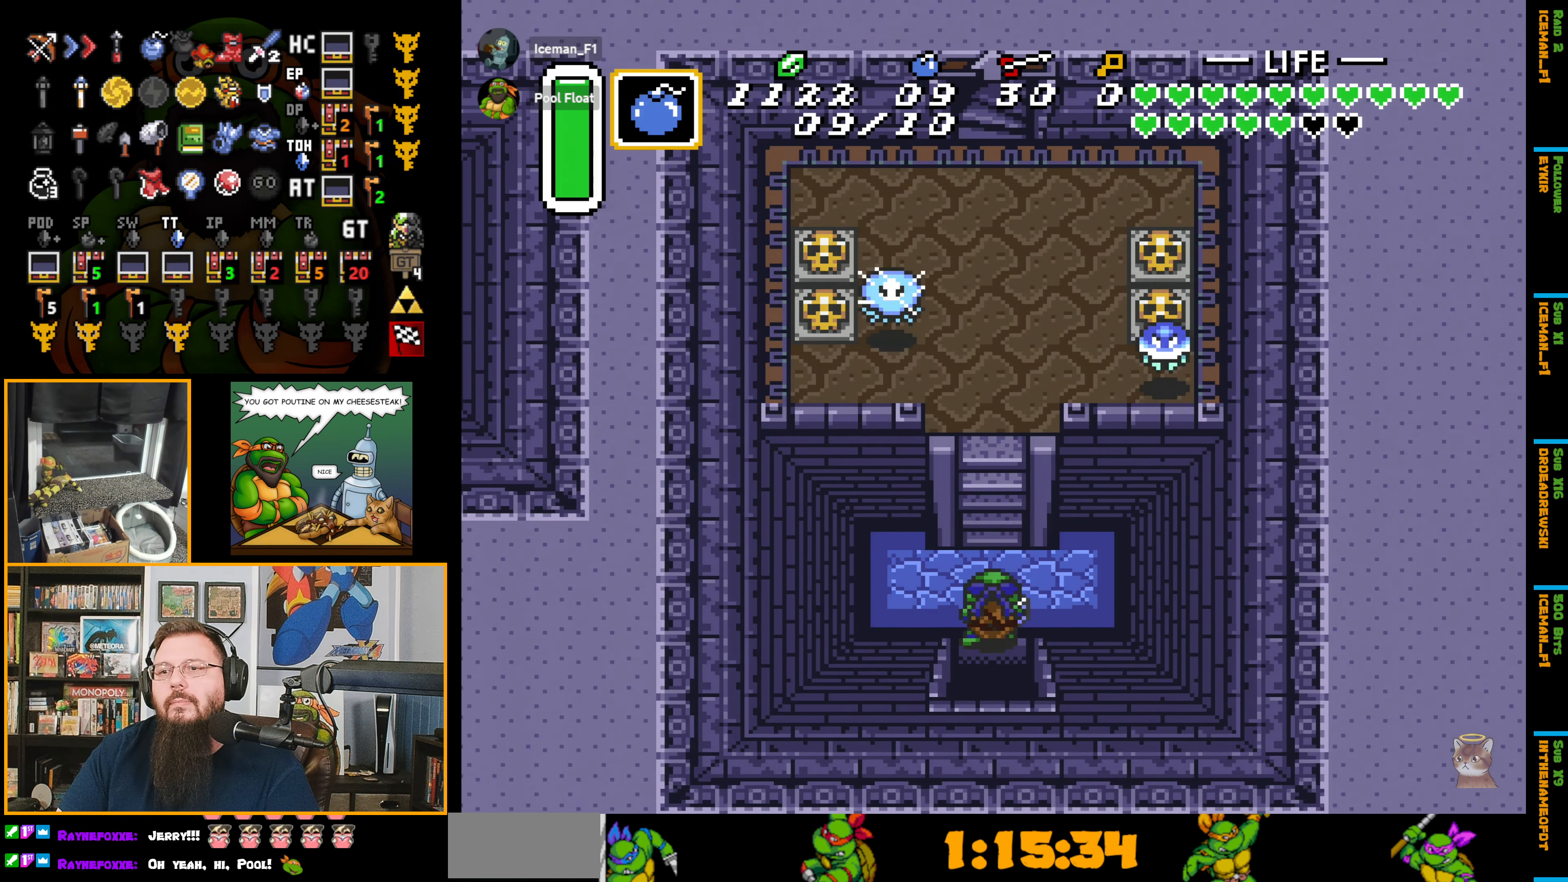
Gameplay with a controller (Nintendo layout); each line is a JSON object with the inputs held at the frame after it. "events" lists button and stick changes between this image and that frame as [ms after this image, input, new state], when the widget could be followed in between. Not read: L3 R3.
{"buttons": ["DPAD_UP"], "events": []}
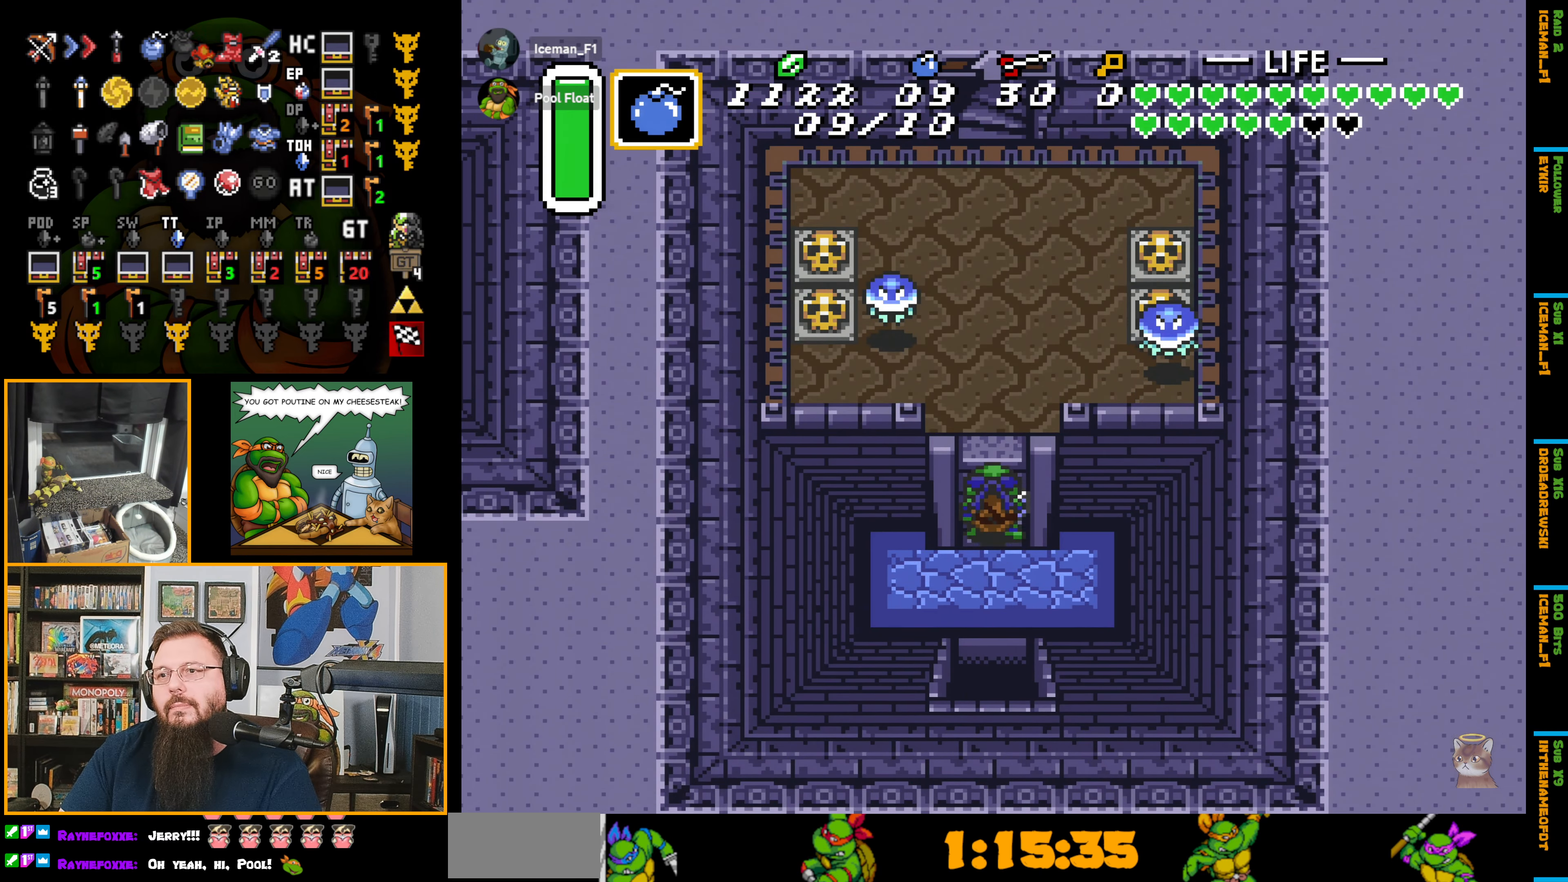
{"buttons": ["DPAD_UP"], "events": []}
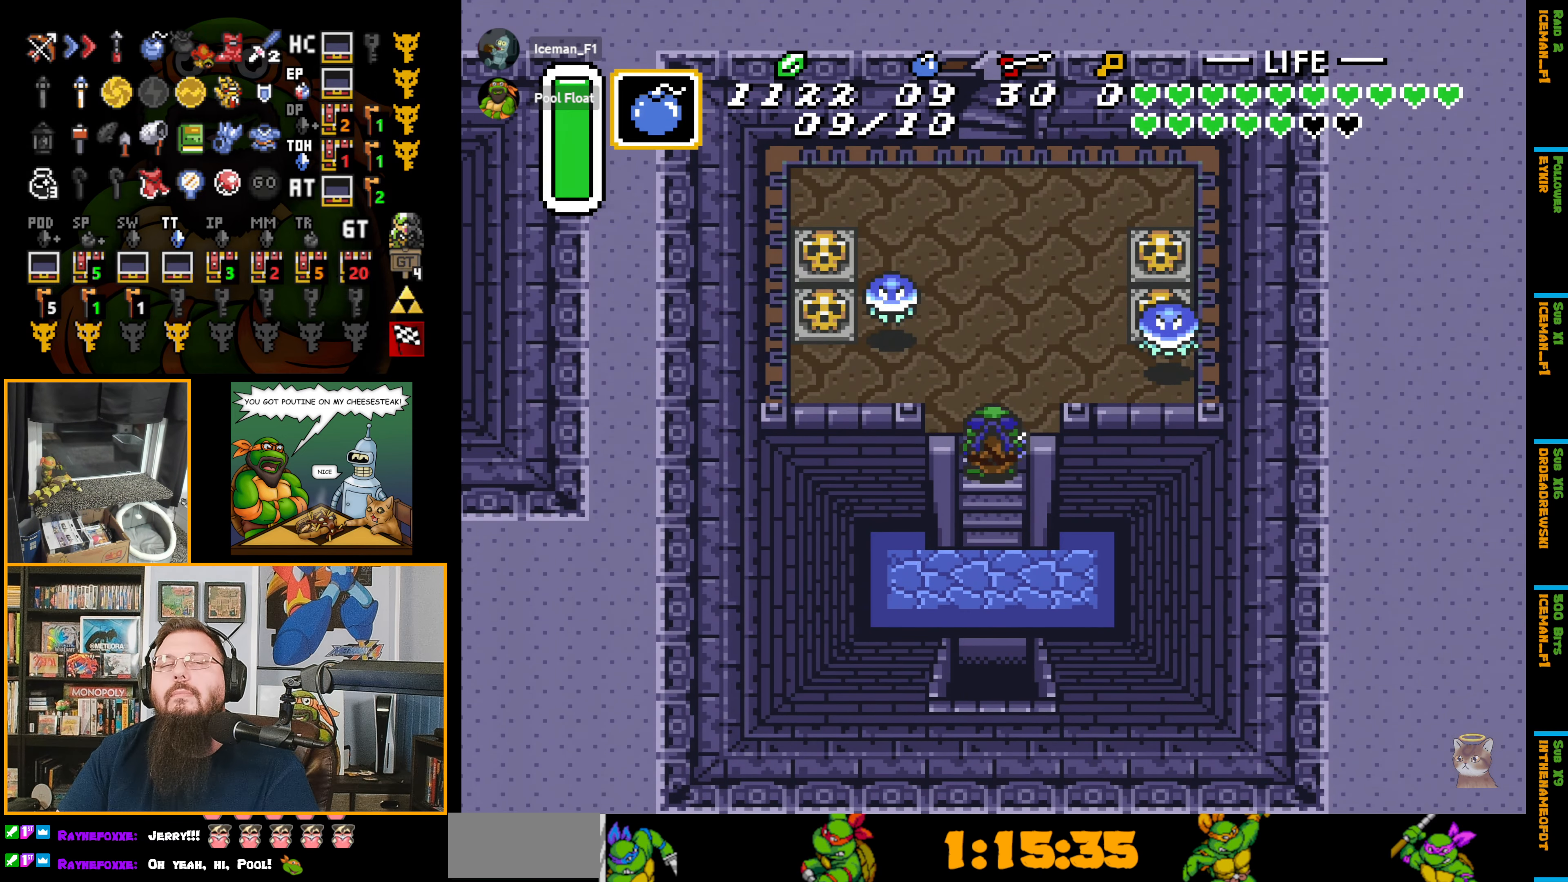
{"buttons": ["DPAD_UP"], "events": []}
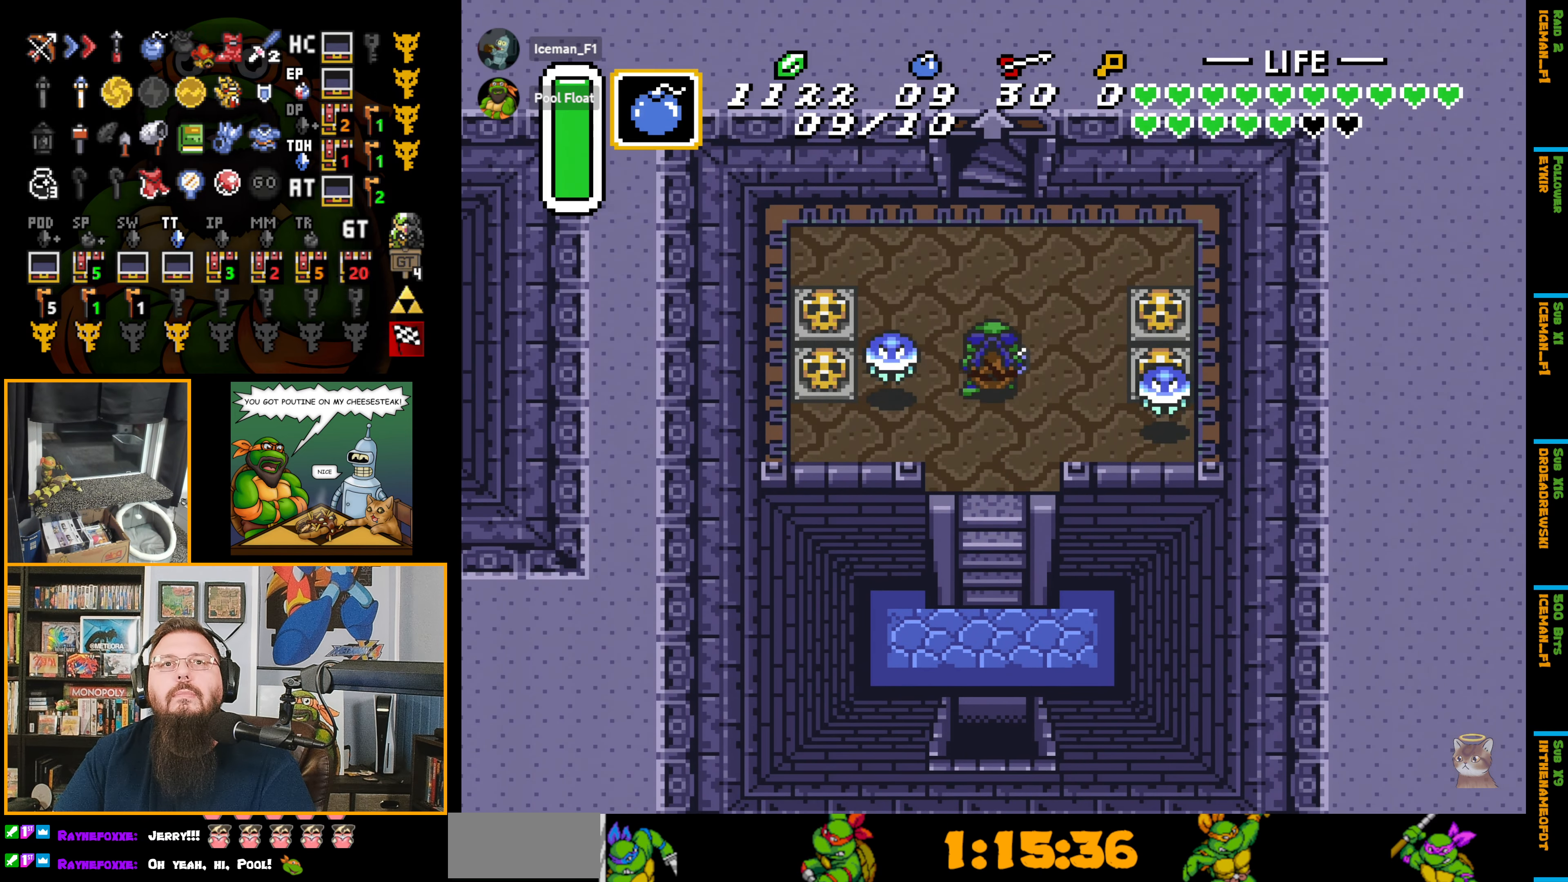
{"buttons": ["DPAD_UP"], "events": []}
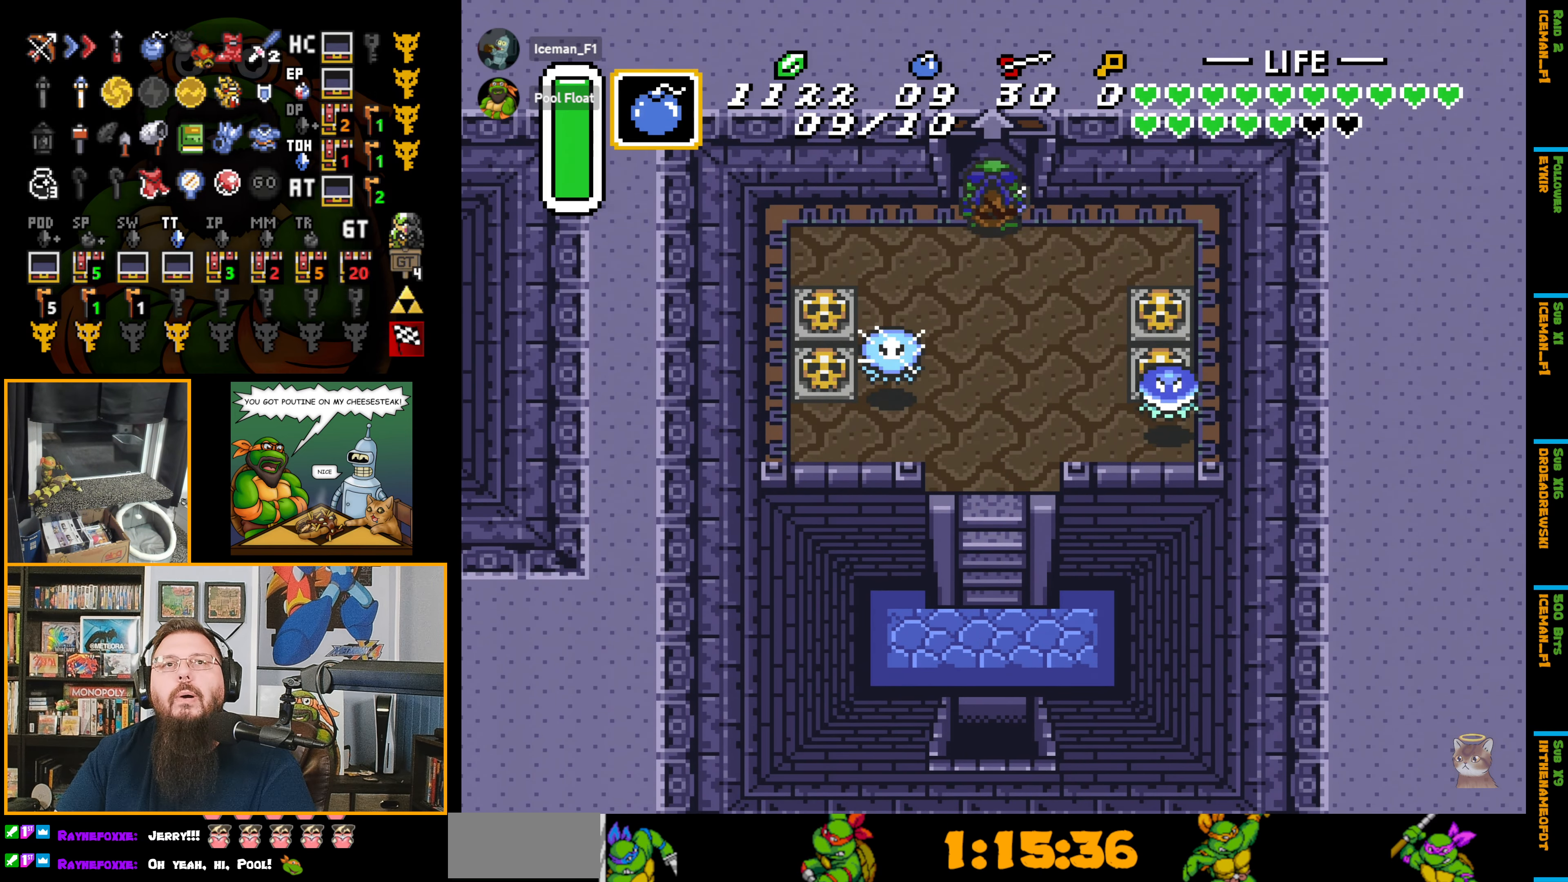
{"buttons": ["DPAD_UP"], "events": []}
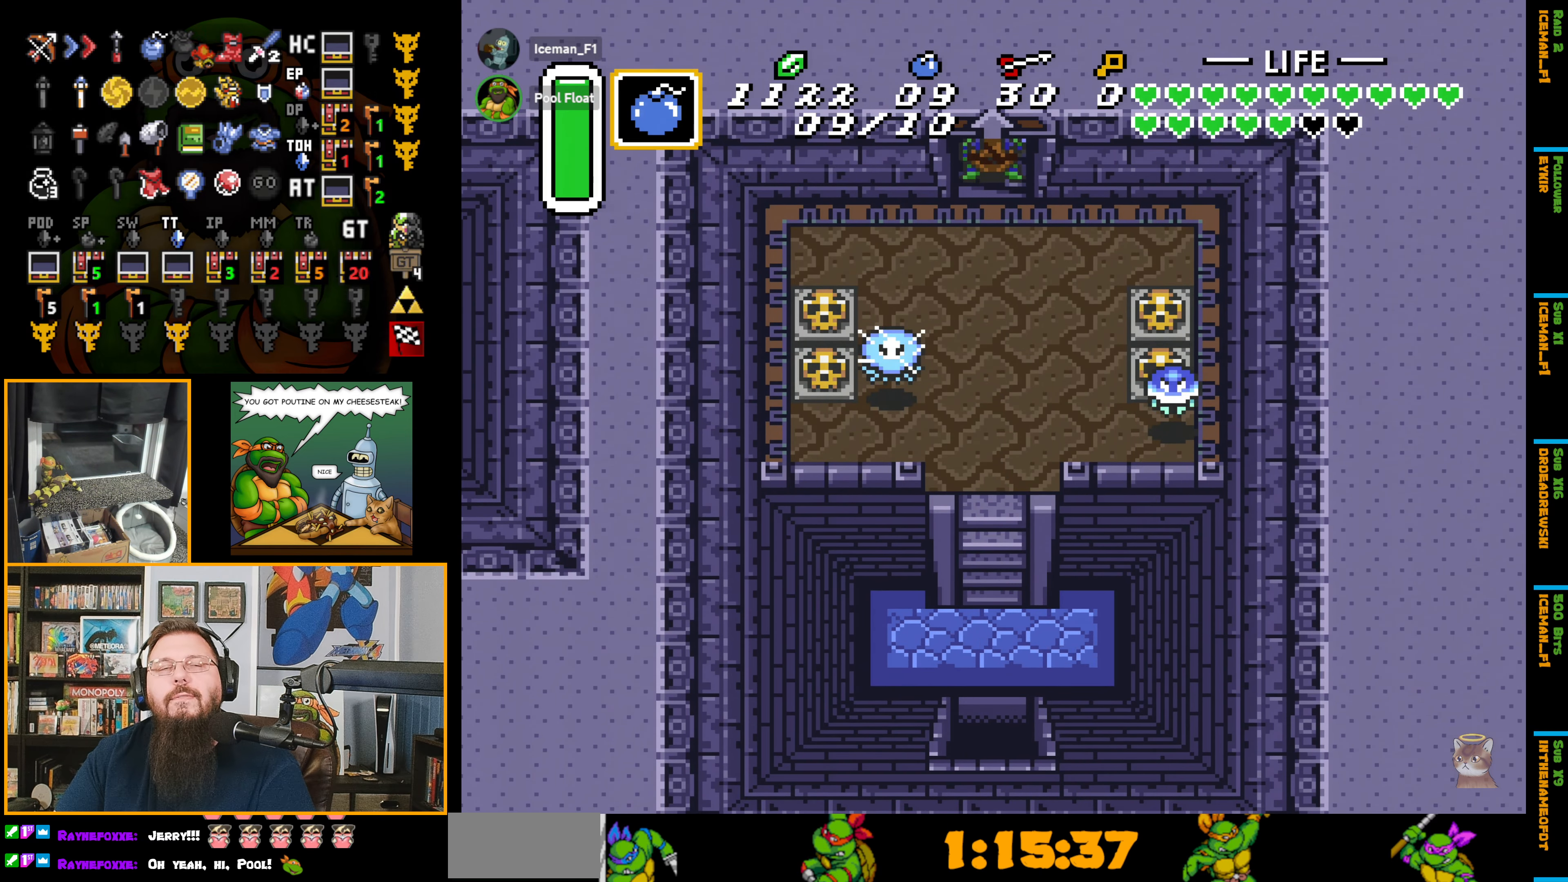
{"buttons": ["DPAD_UP"], "events": []}
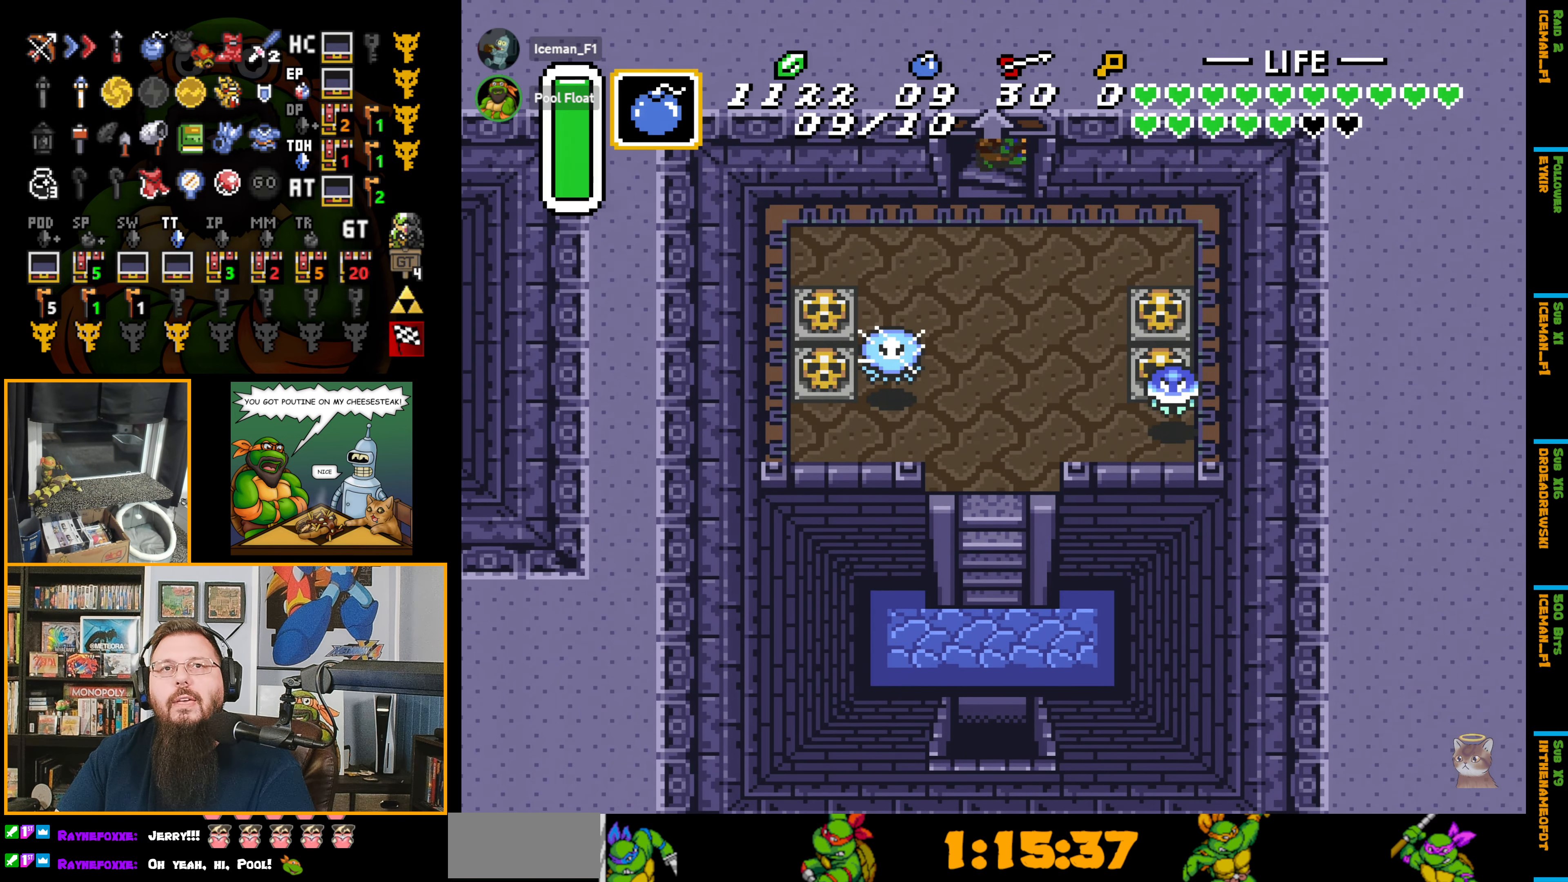
{"buttons": [], "events": [[216, "DPAD_UP", "up"]]}
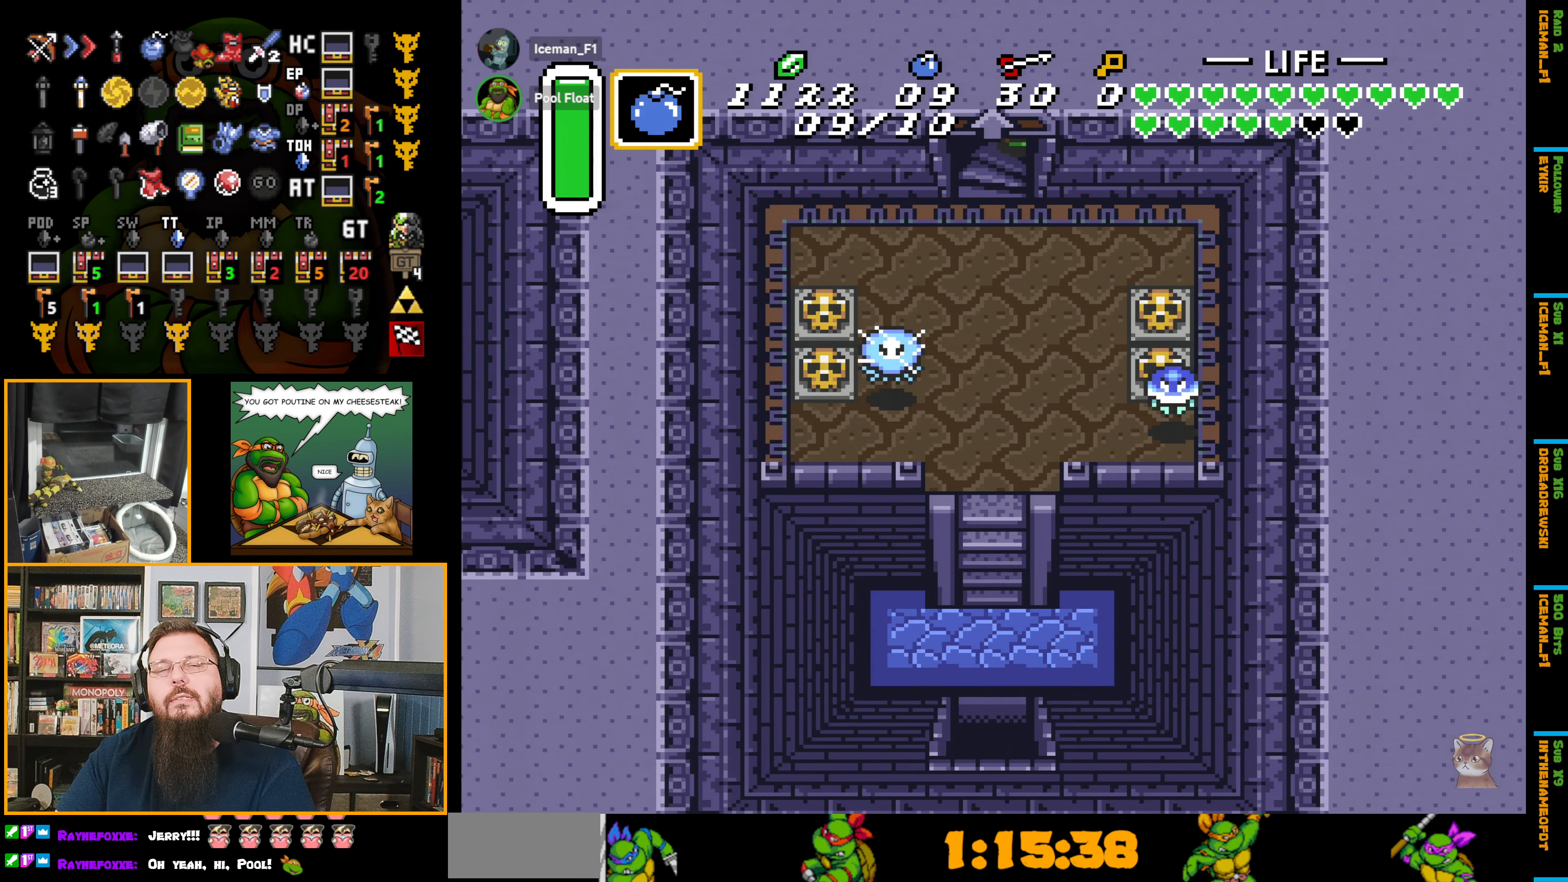
{"buttons": [], "events": []}
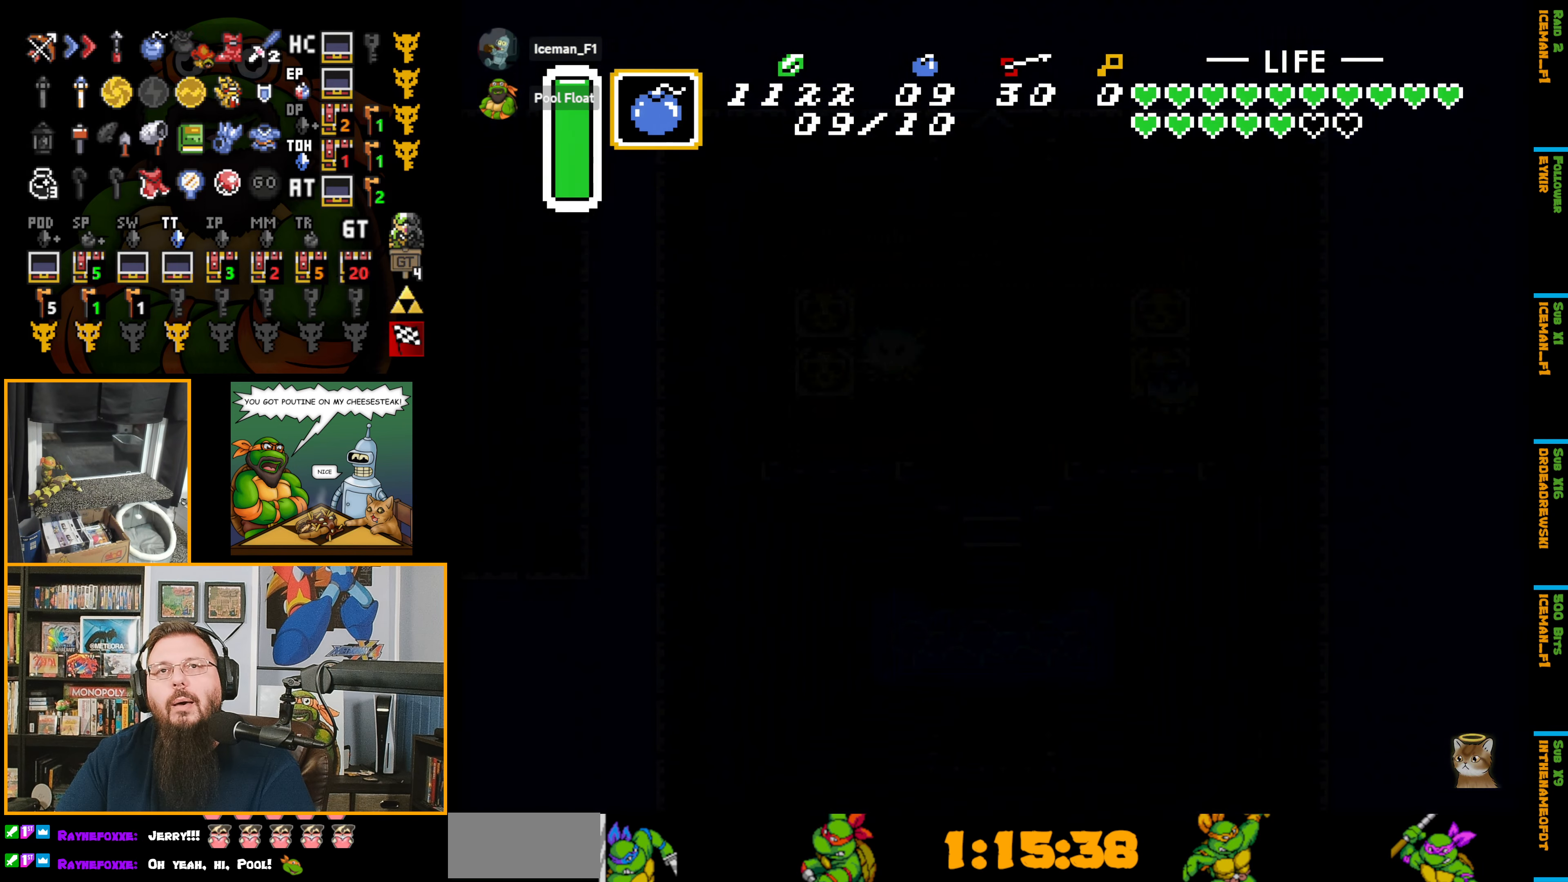
{"buttons": [], "events": []}
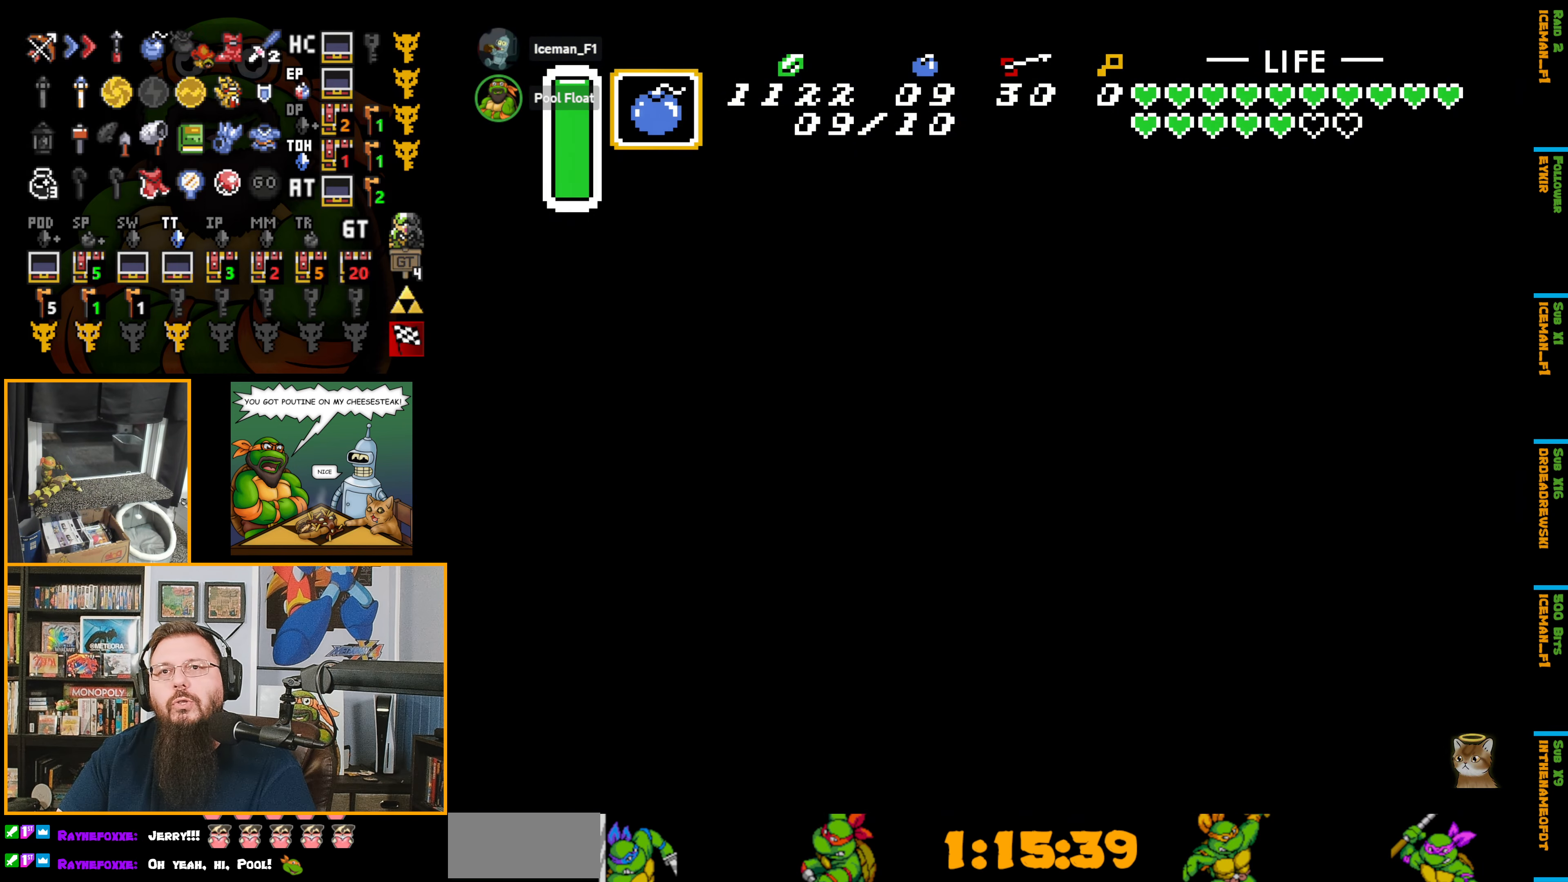
{"buttons": [], "events": []}
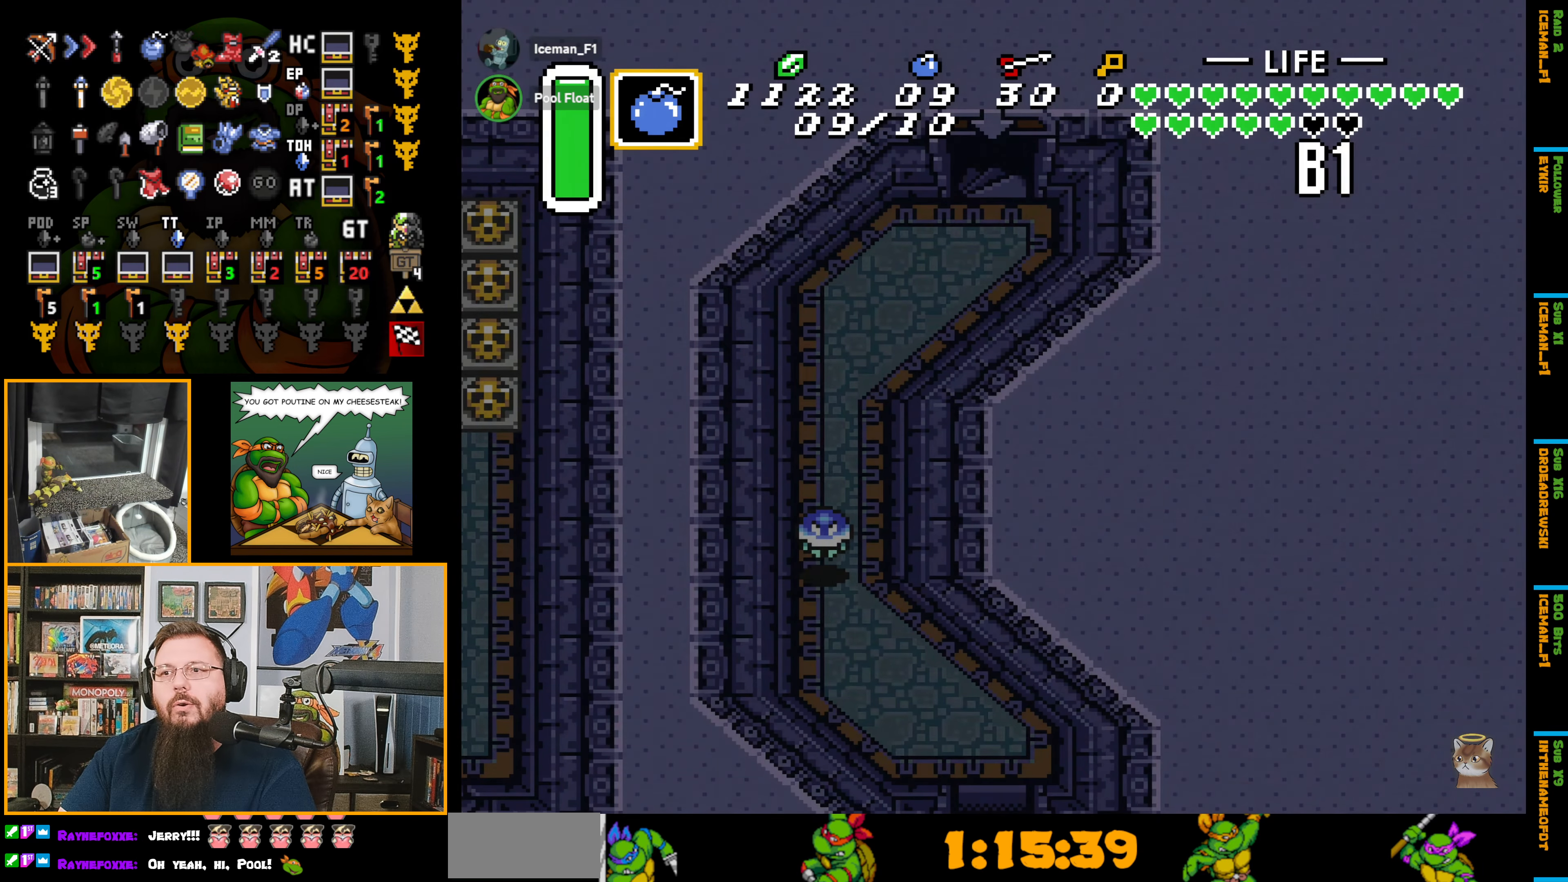
{"buttons": [], "events": []}
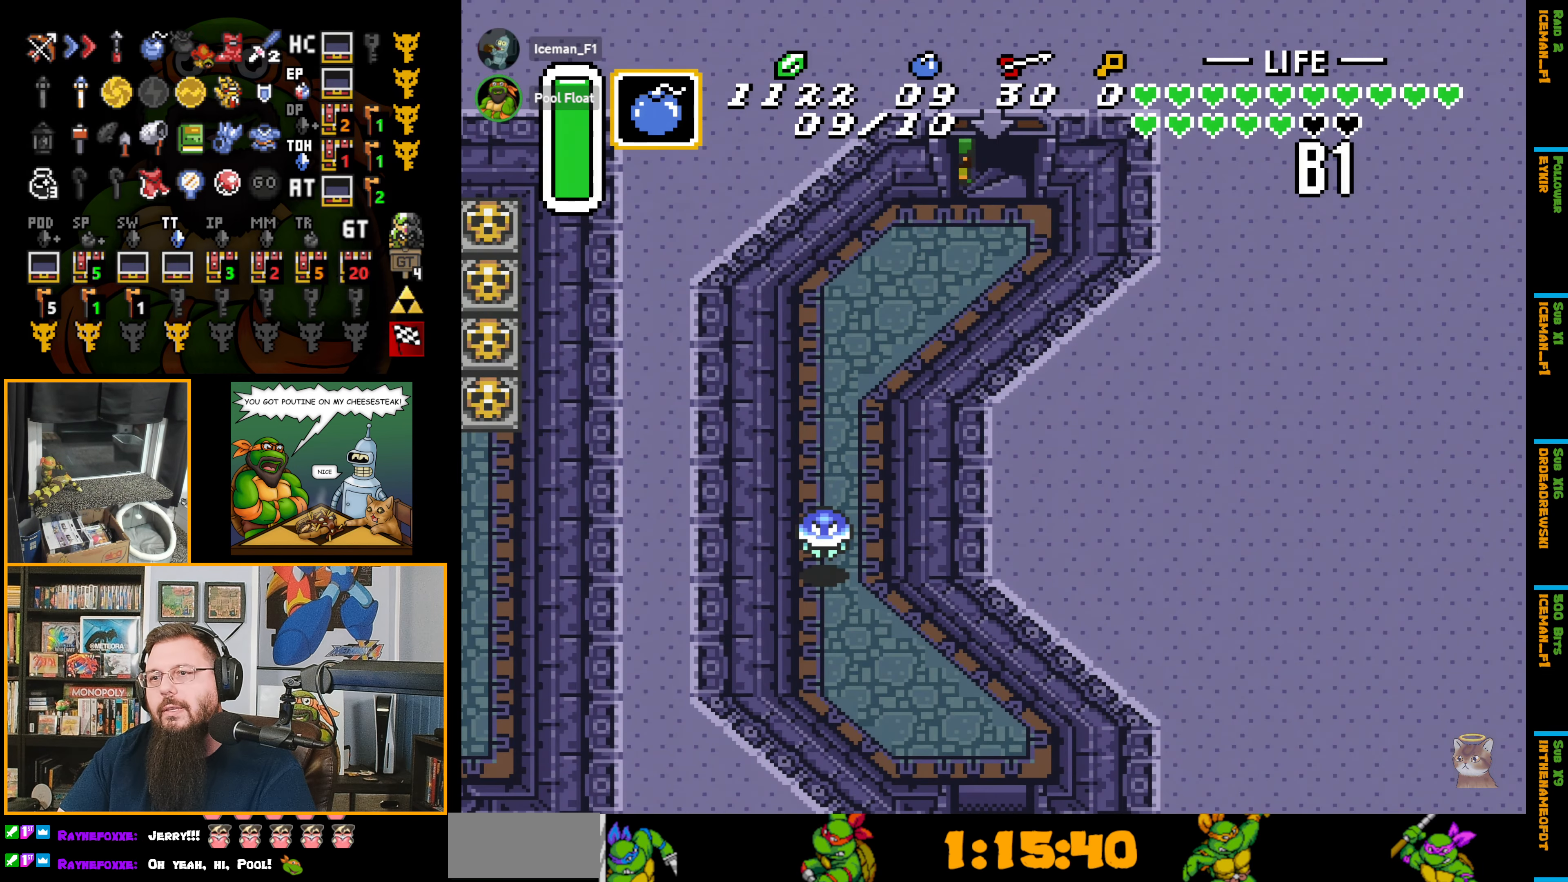
{"buttons": ["DPAD_DOWN"], "events": [[16, "DPAD_DOWN", "down"]]}
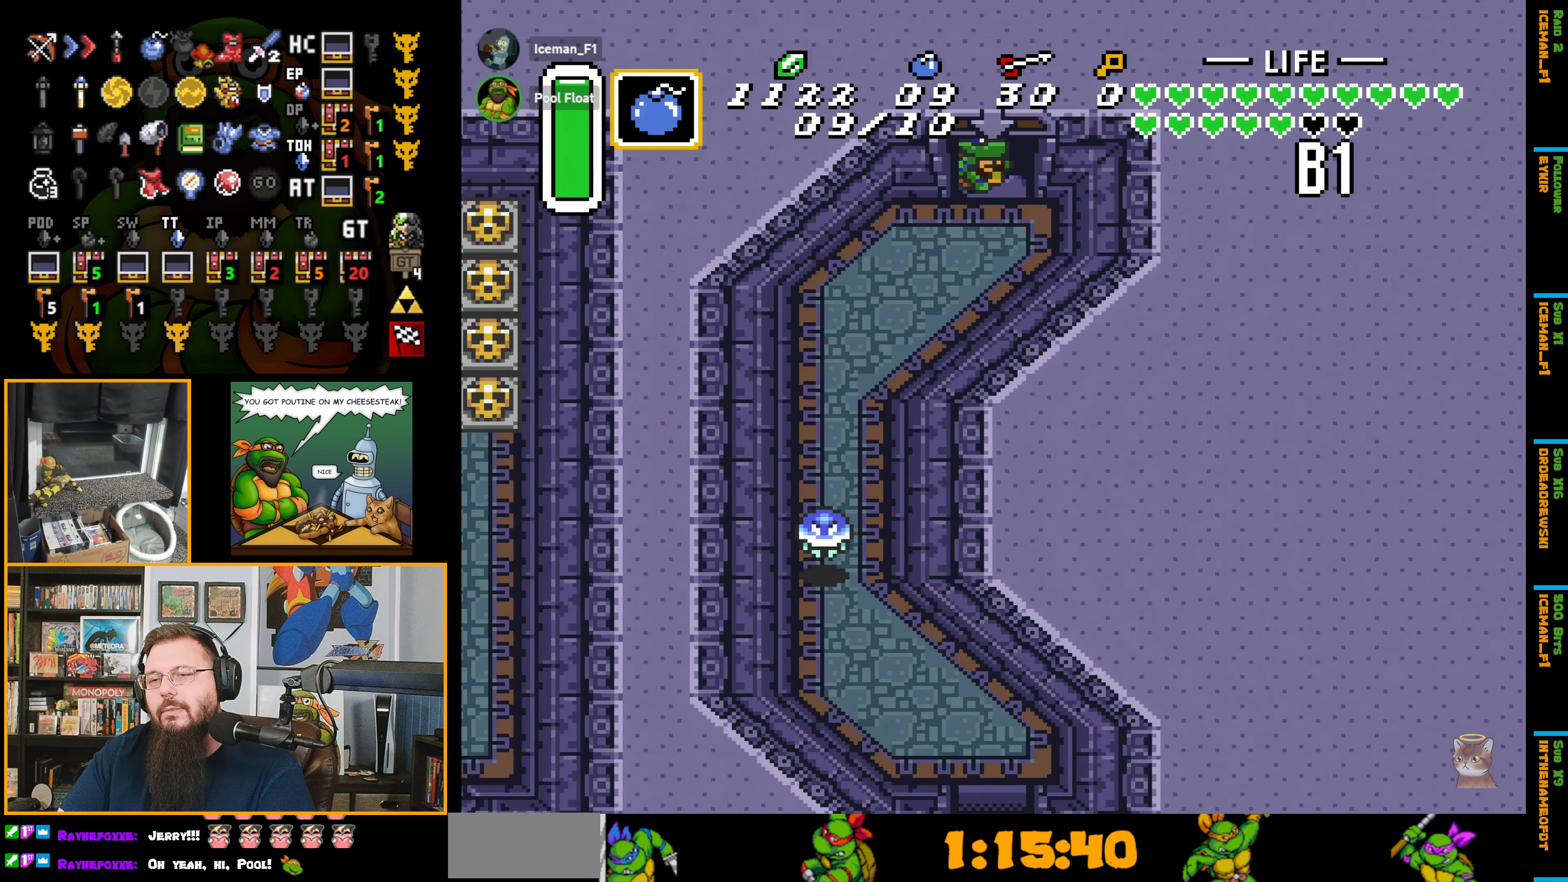
{"buttons": ["DPAD_DOWN"], "events": []}
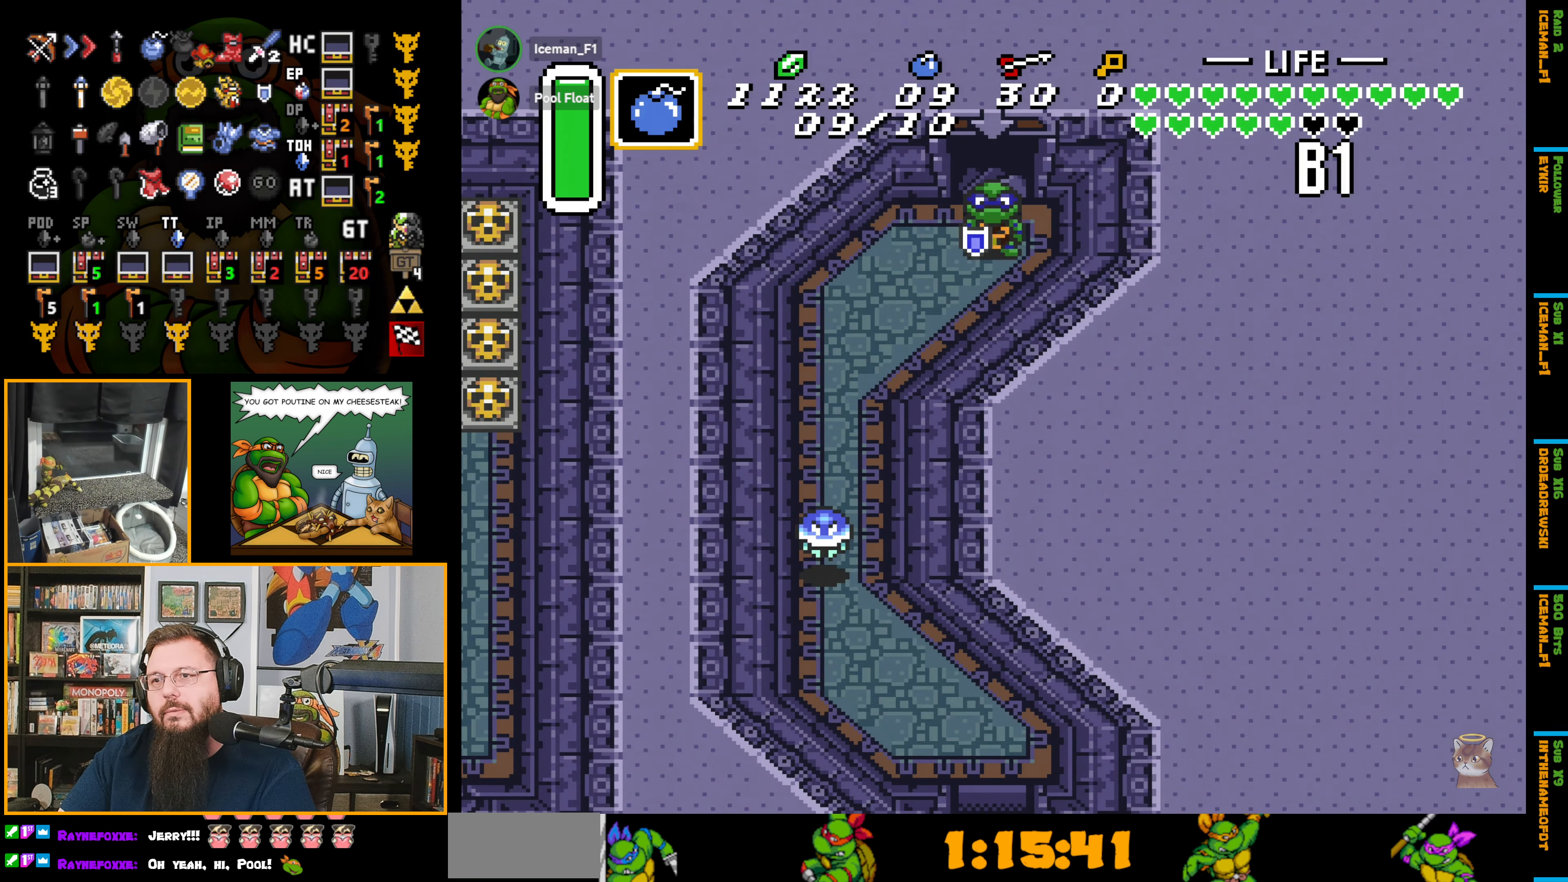
{"buttons": ["A"], "events": [[116, "A", "down"], [116, "DPAD_DOWN", "up"]]}
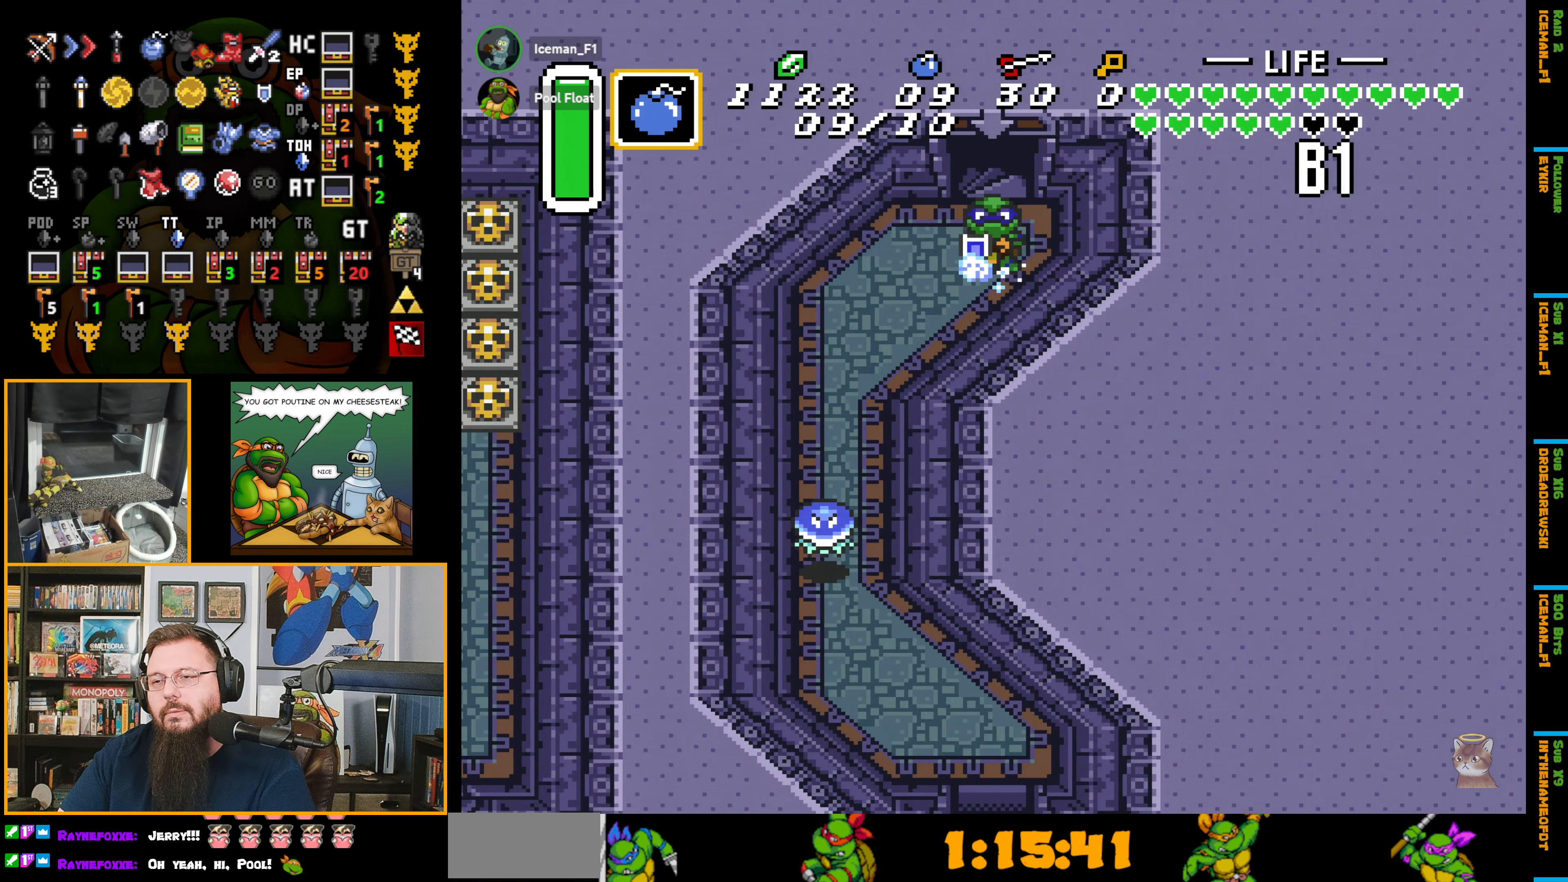
{"buttons": ["A"], "events": []}
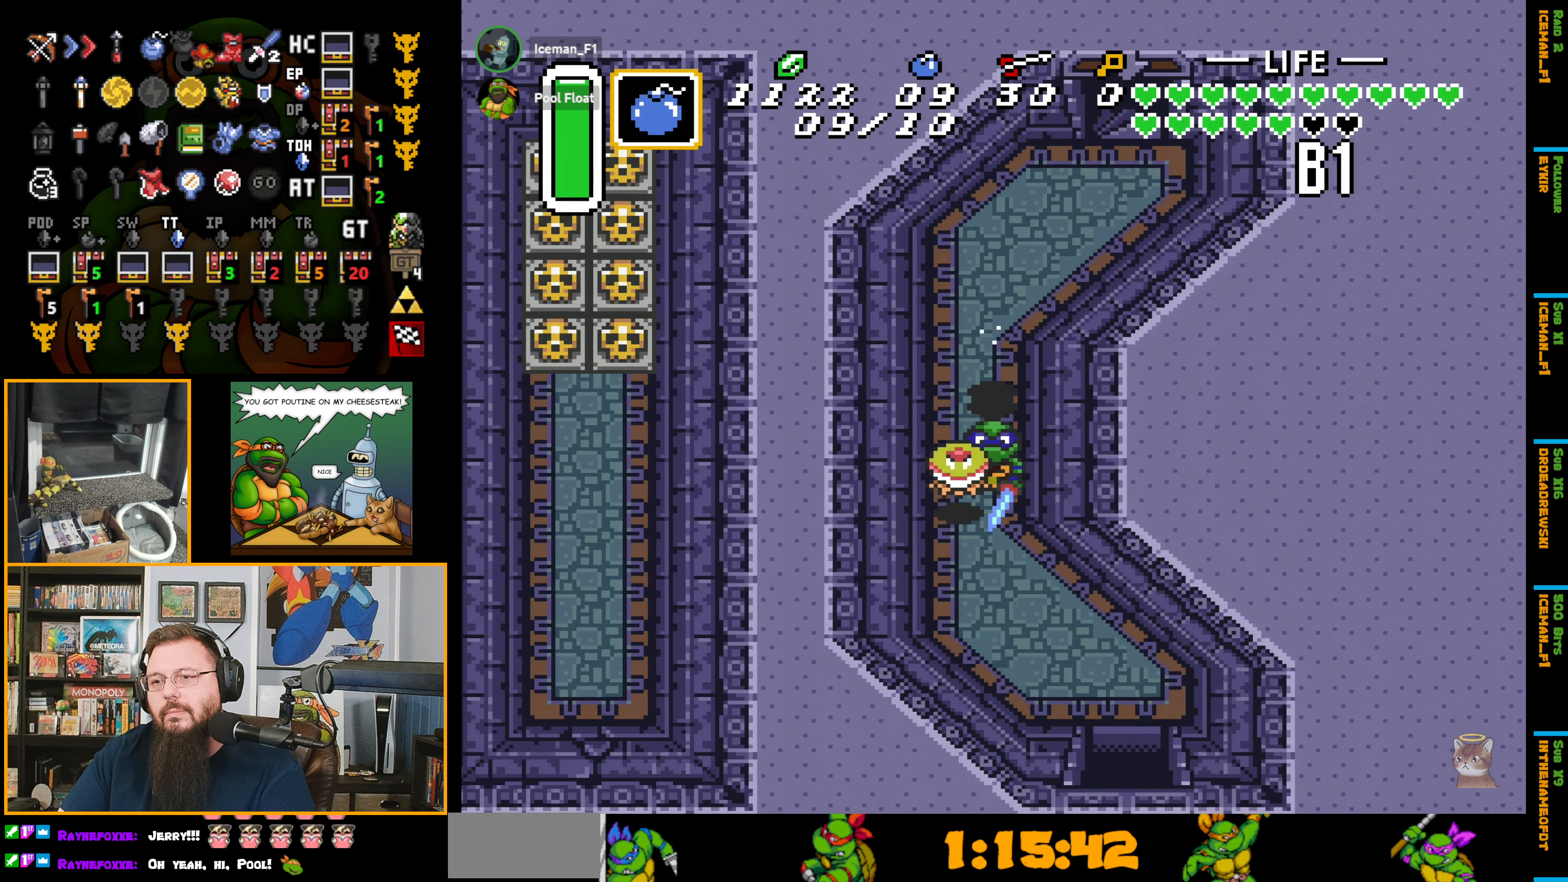
{"buttons": ["DPAD_DOWN", "DPAD_RIGHT"], "events": [[150, "DPAD_DOWN", "down"], [183, "DPAD_RIGHT", "down"], [300, "A", "up"]]}
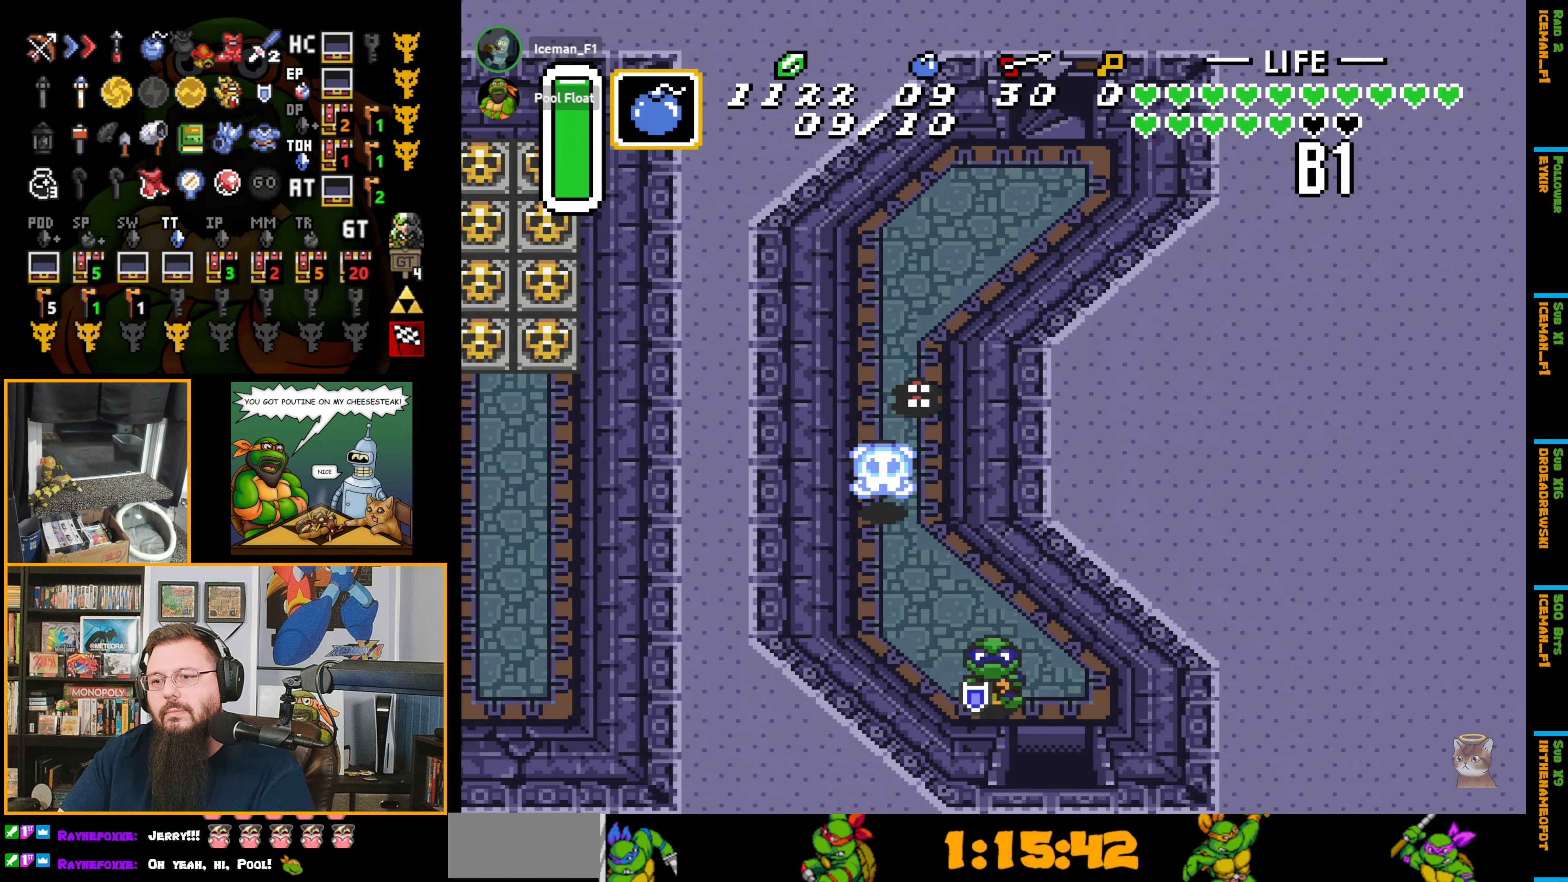
{"buttons": ["DPAD_DOWN"], "events": [[183, "DPAD_RIGHT", "up"]]}
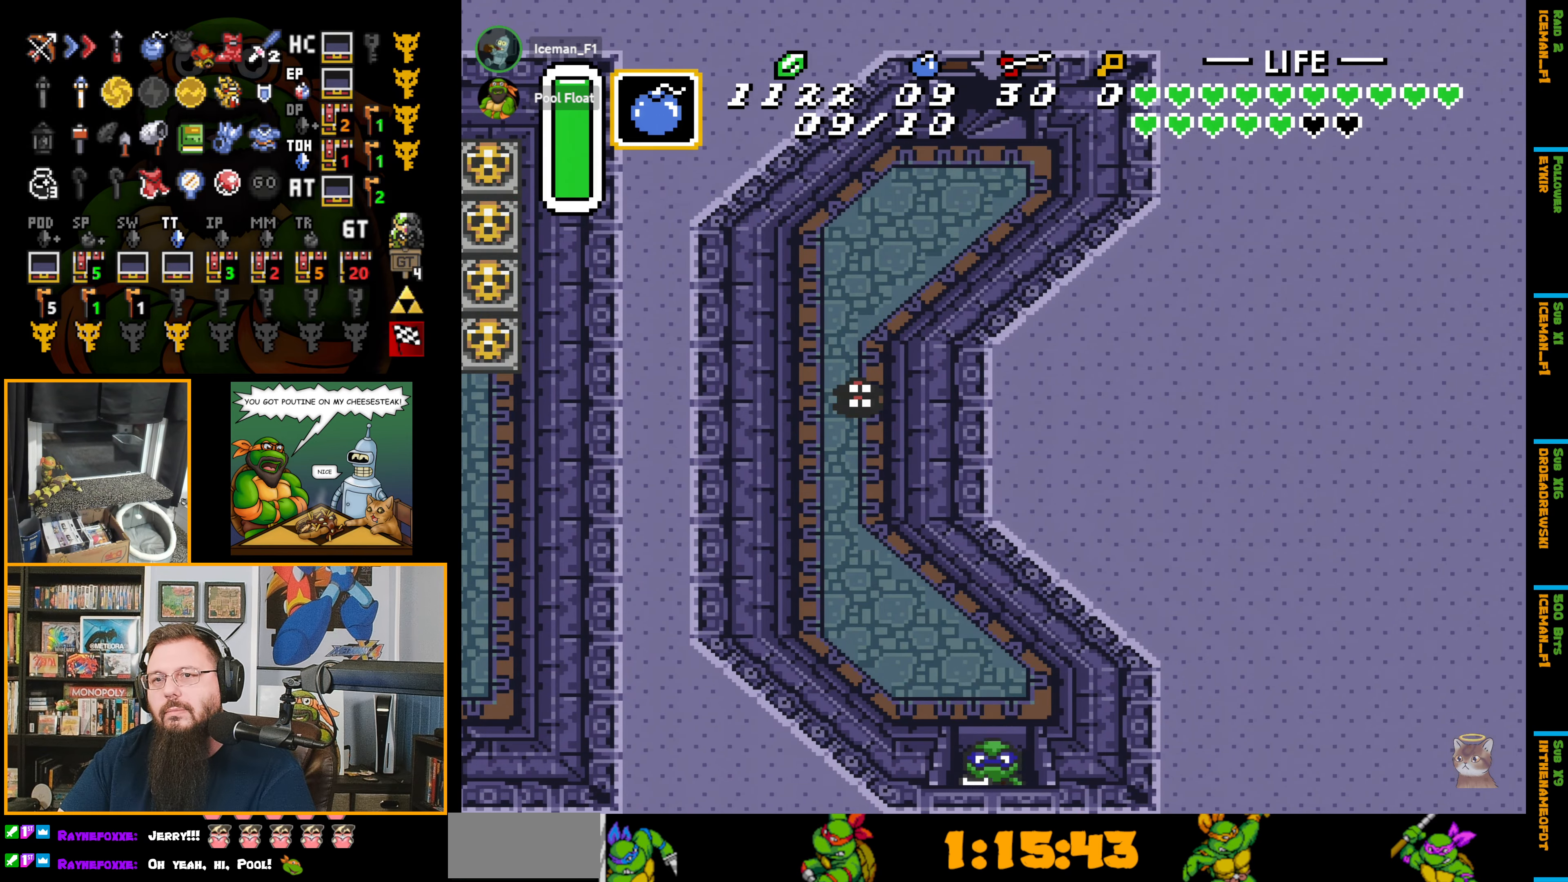
{"buttons": ["DPAD_DOWN"], "events": []}
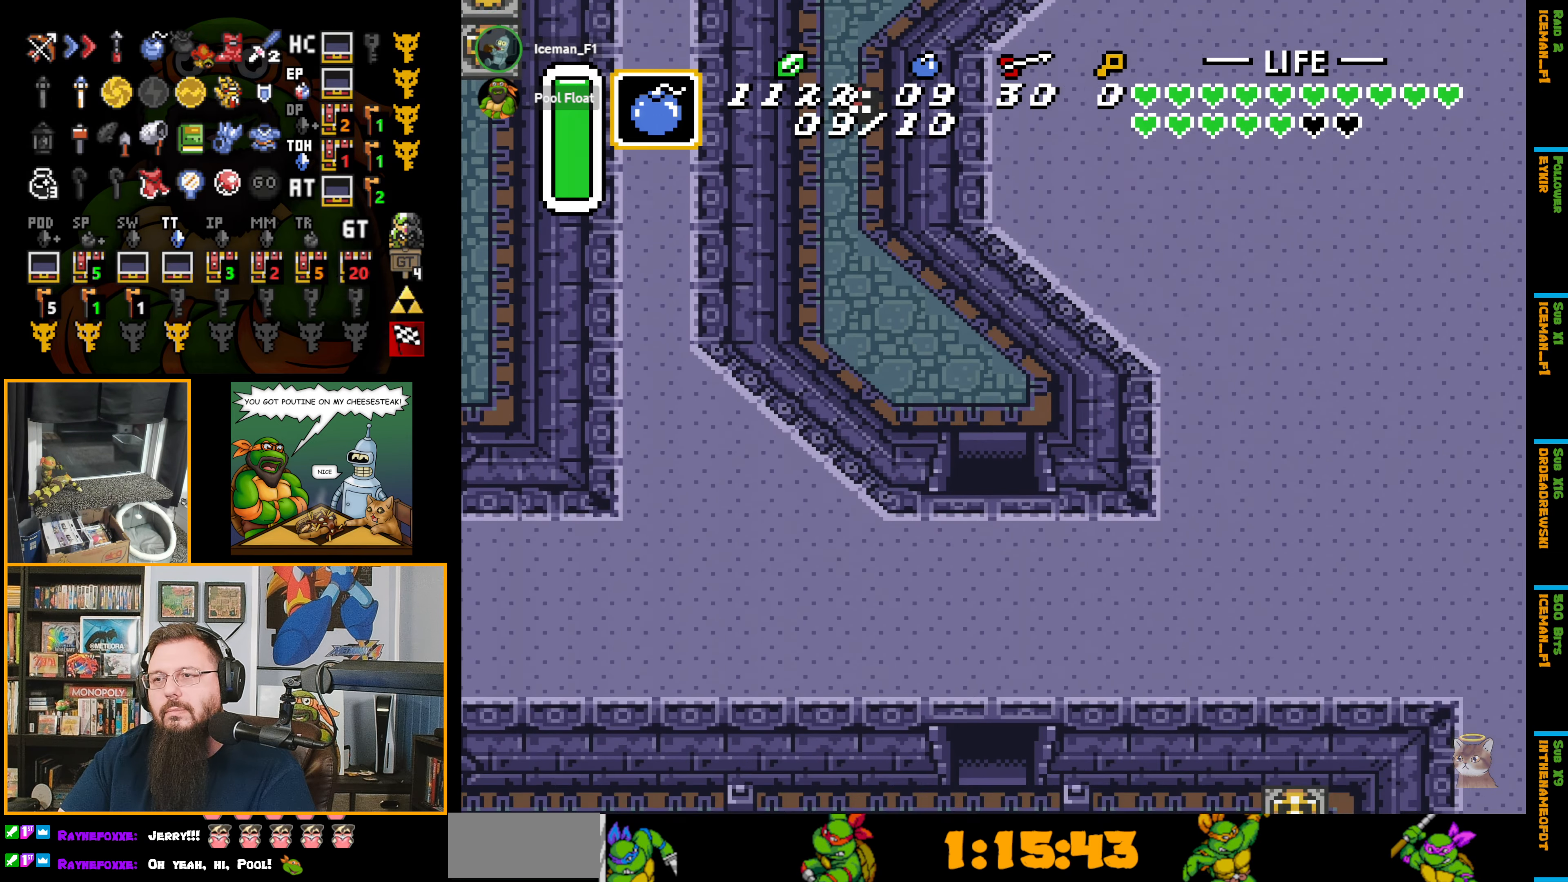
{"buttons": ["DPAD_DOWN"], "events": [[50, "DPAD_DOWN", "up"], [300, "DPAD_DOWN", "down"]]}
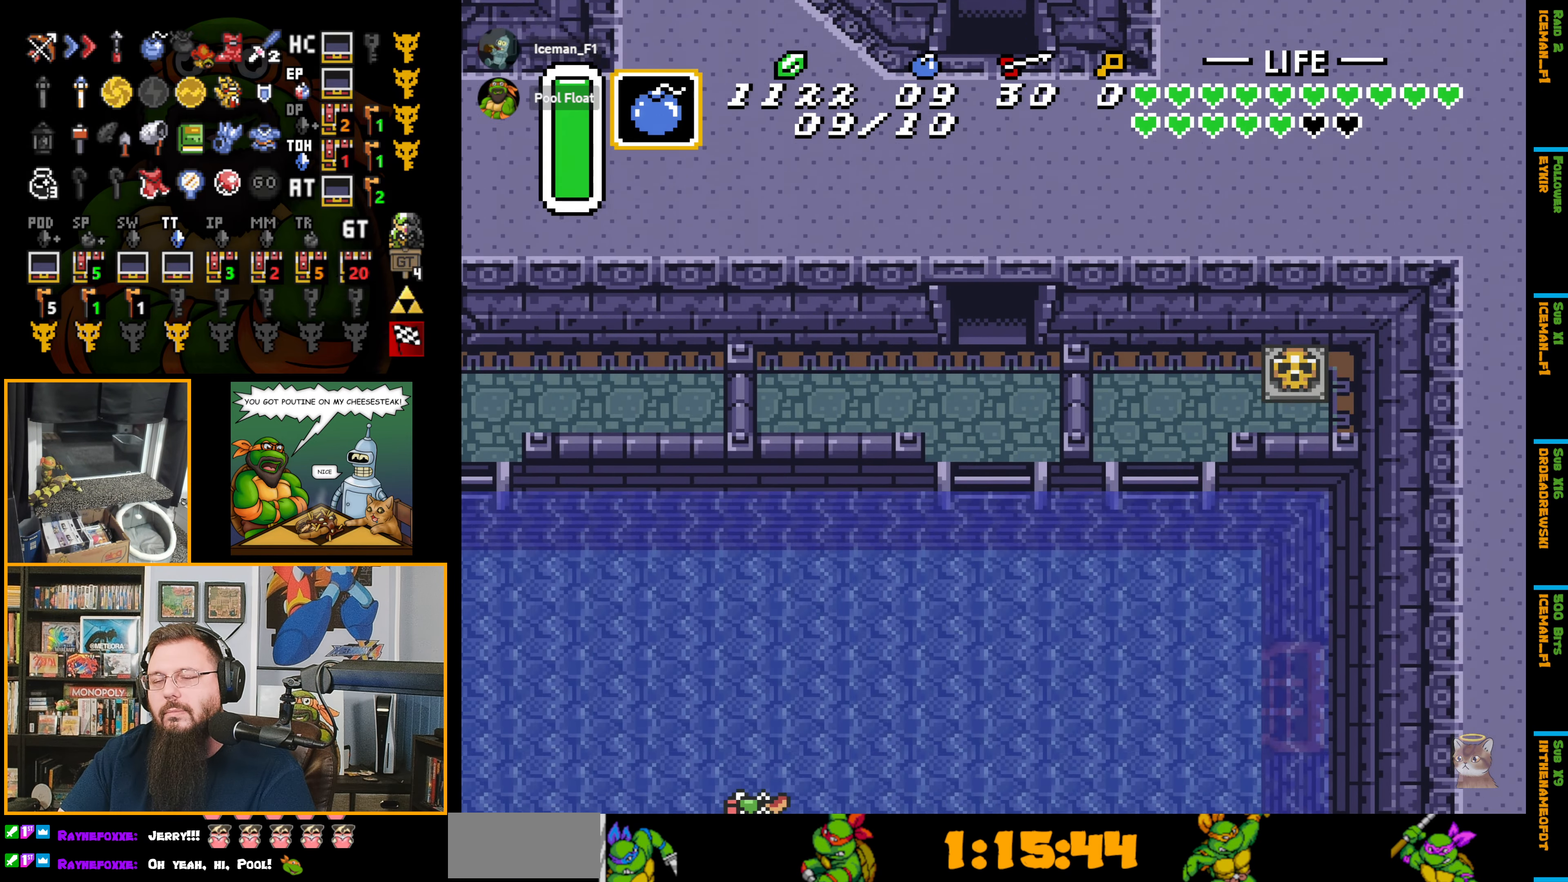
{"buttons": ["DPAD_DOWN"], "events": []}
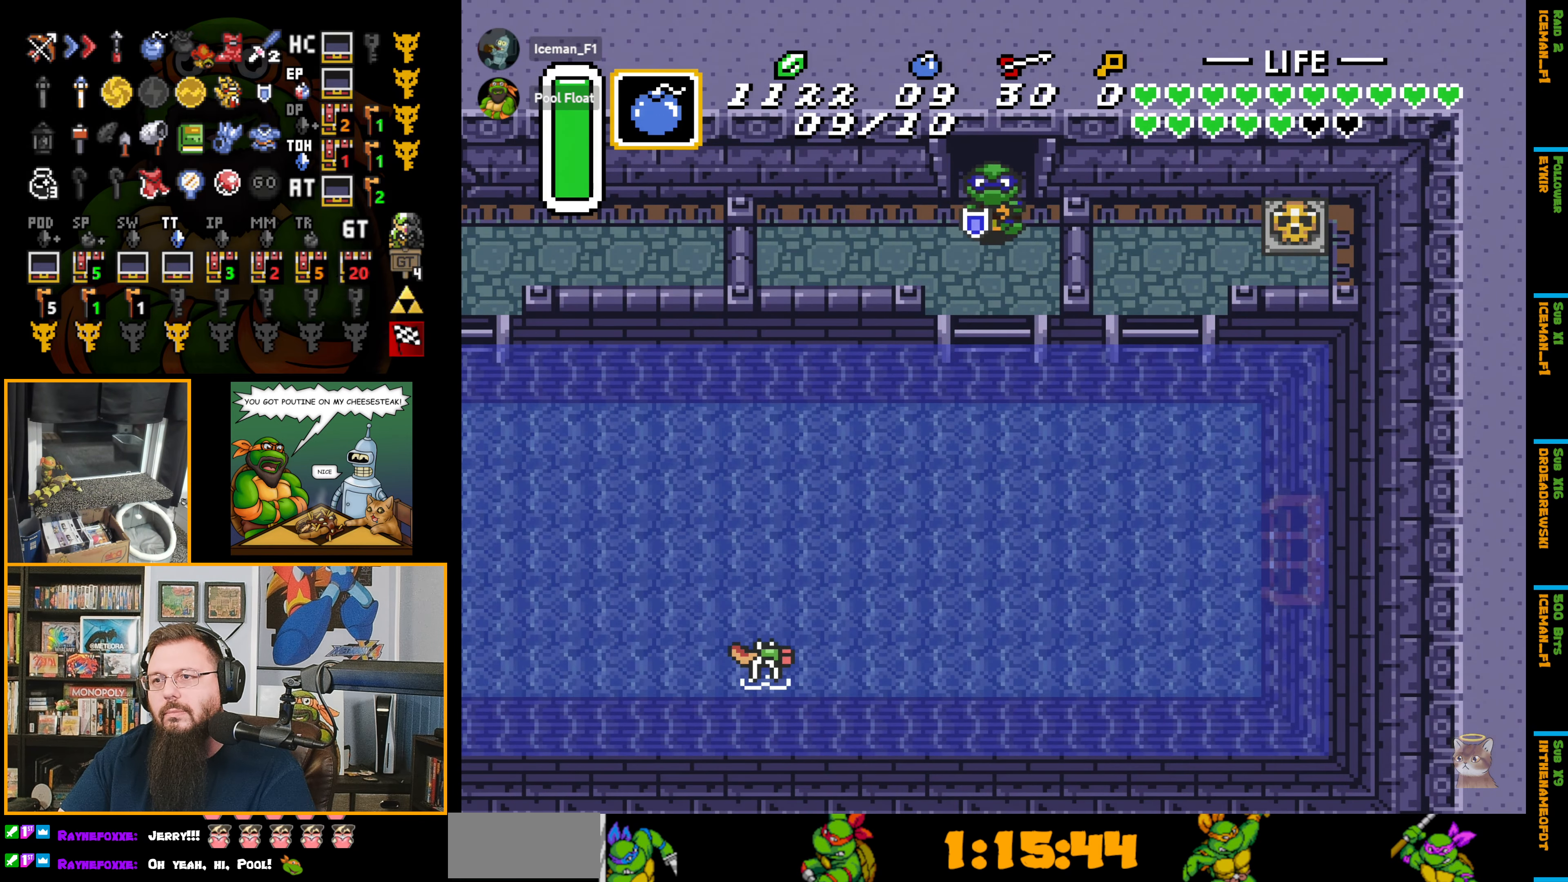
{"buttons": ["DPAD_RIGHT"], "events": [[350, "DPAD_DOWN", "up"], [433, "DPAD_RIGHT", "down"]]}
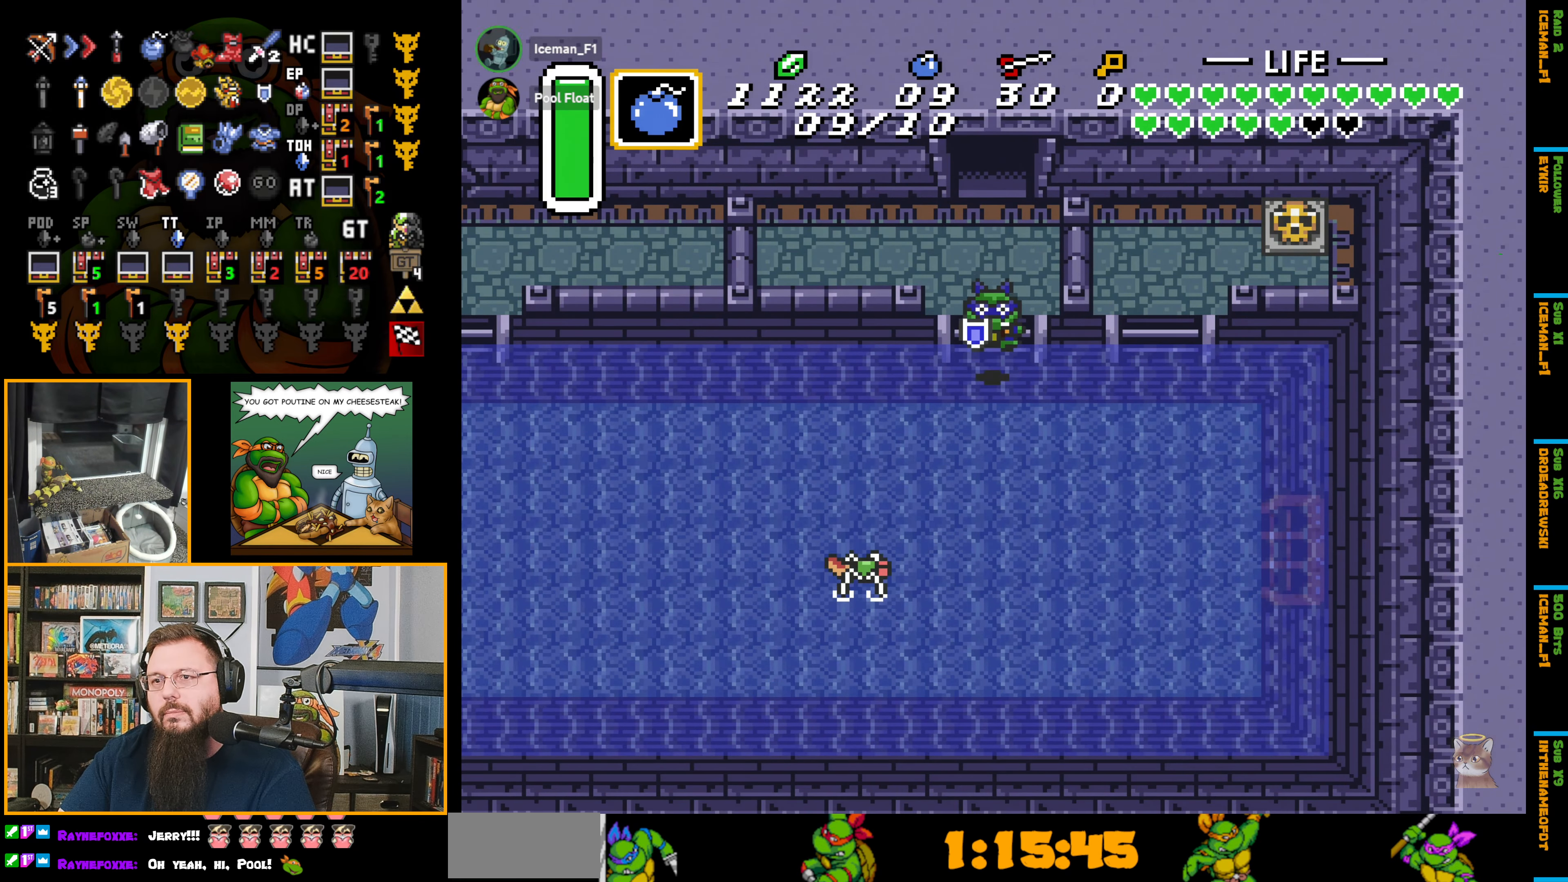
{"buttons": ["DPAD_RIGHT"], "events": [[200, "A", "down"], [300, "A", "up"], [400, "A", "down"], [483, "A", "up"]]}
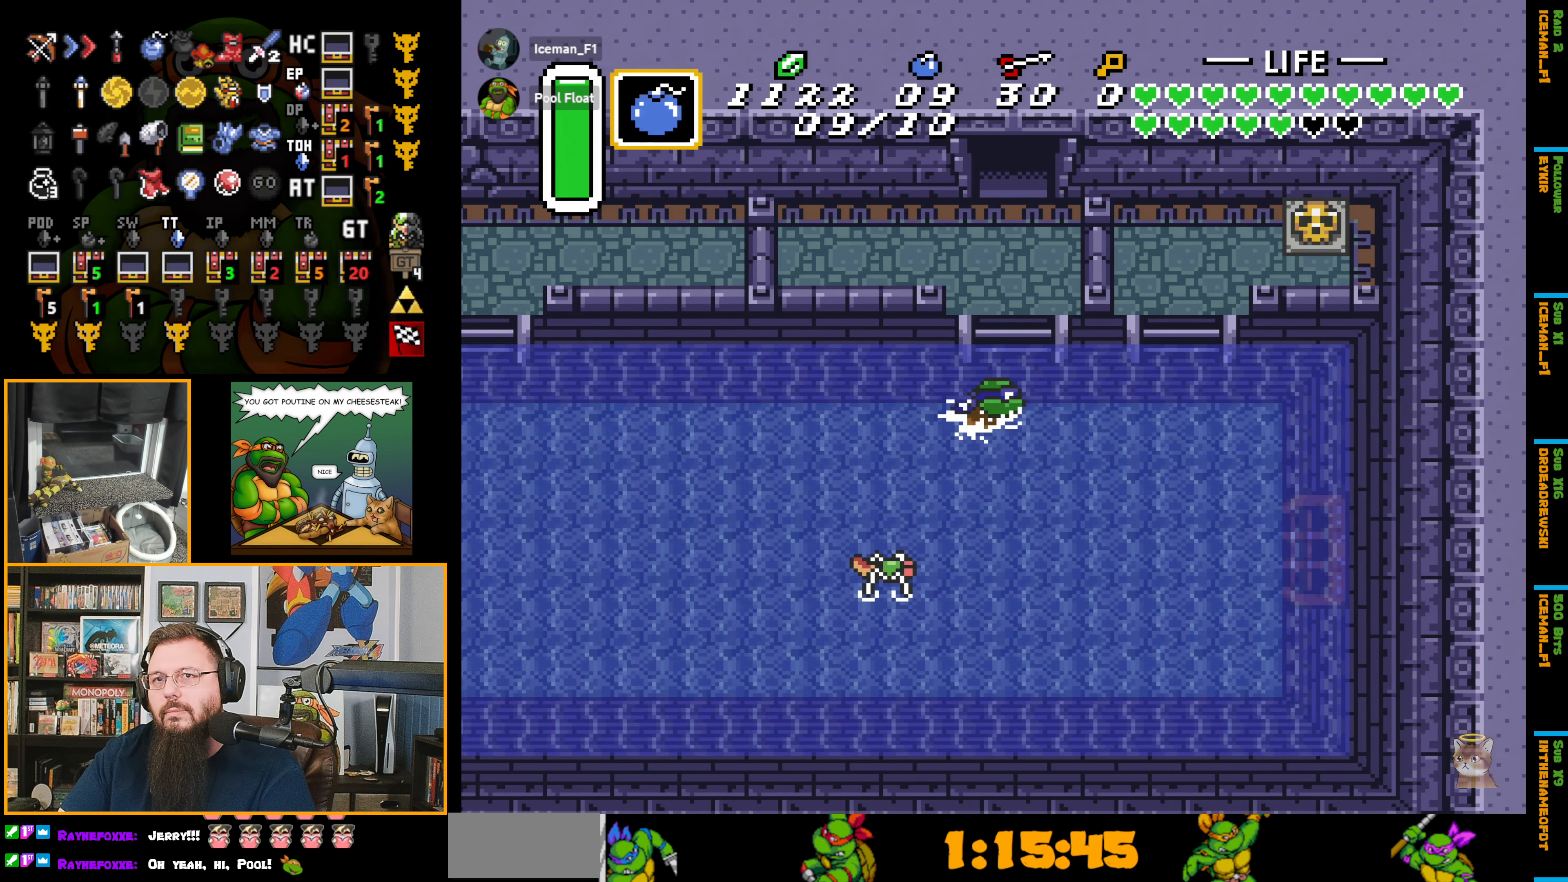
{"buttons": ["A", "DPAD_RIGHT"], "events": [[83, "A", "down"], [200, "A", "up"], [250, "A", "down"], [383, "A", "up"], [450, "A", "down"]]}
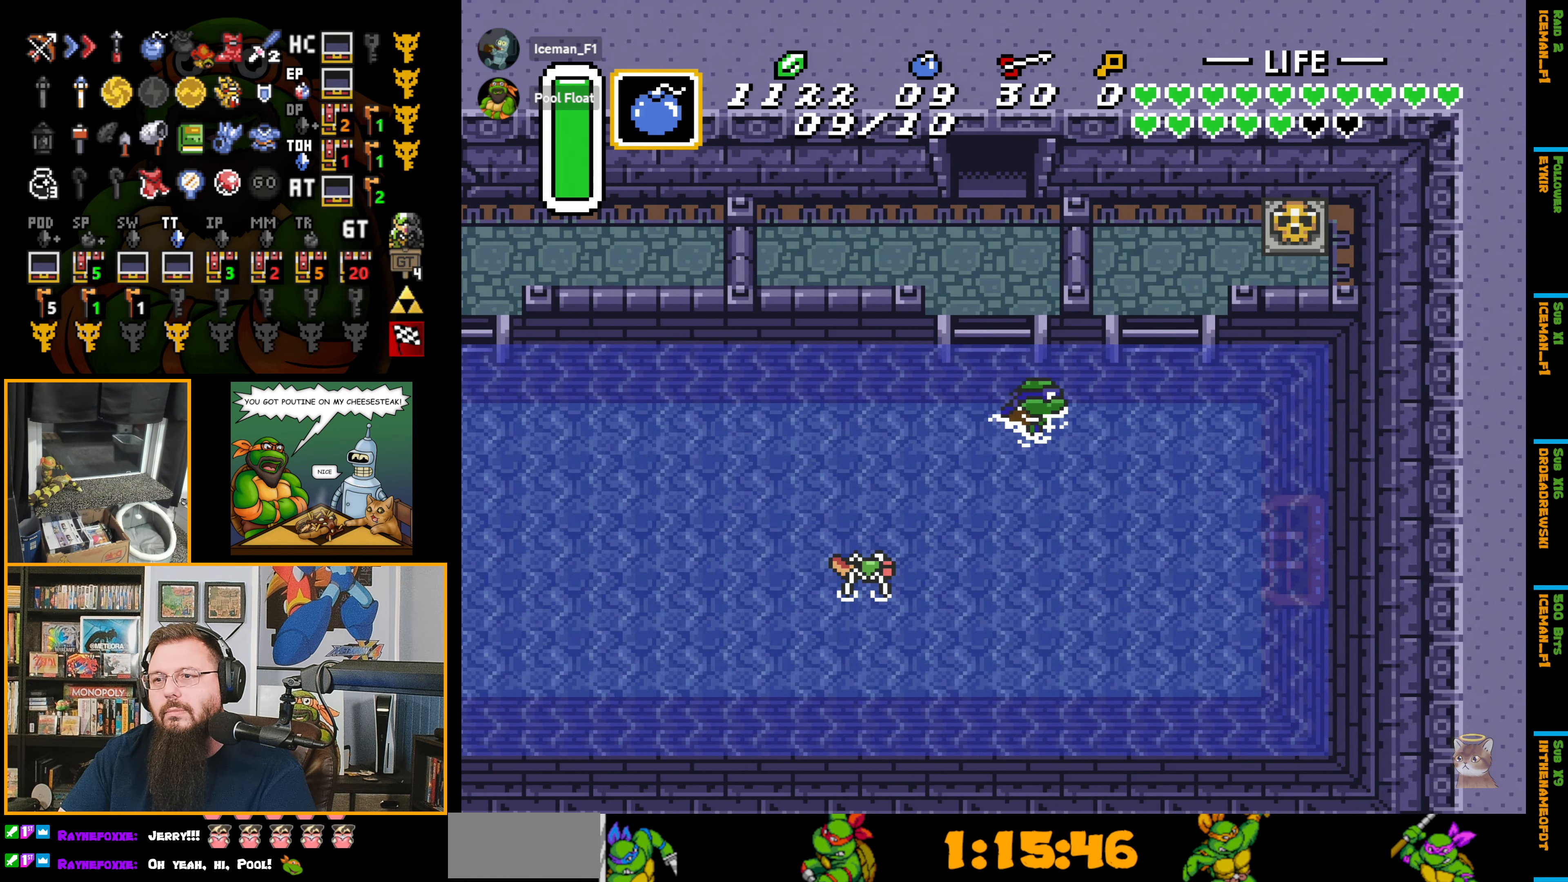
{"buttons": ["DPAD_UP", "DPAD_RIGHT"], "events": [[67, "A", "up"], [150, "A", "down"], [250, "A", "up"], [350, "A", "down"], [417, "DPAD_UP", "down"], [450, "A", "up"]]}
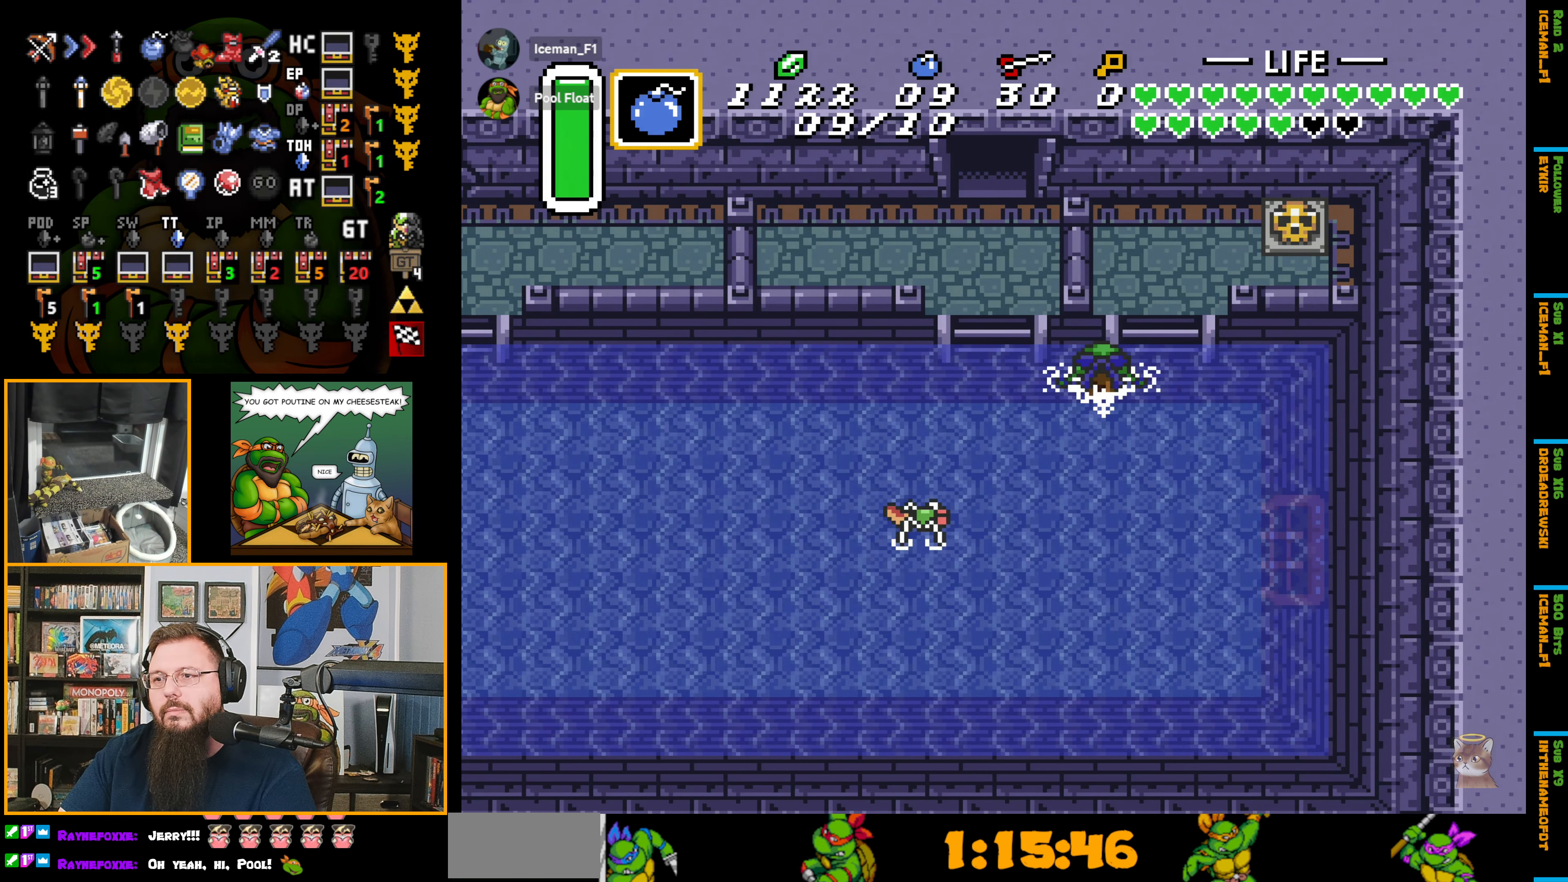
{"buttons": ["A", "DPAD_UP"], "events": [[50, "A", "down"], [150, "A", "up"], [167, "DPAD_RIGHT", "up"], [233, "A", "down"], [367, "A", "up"], [433, "A", "down"]]}
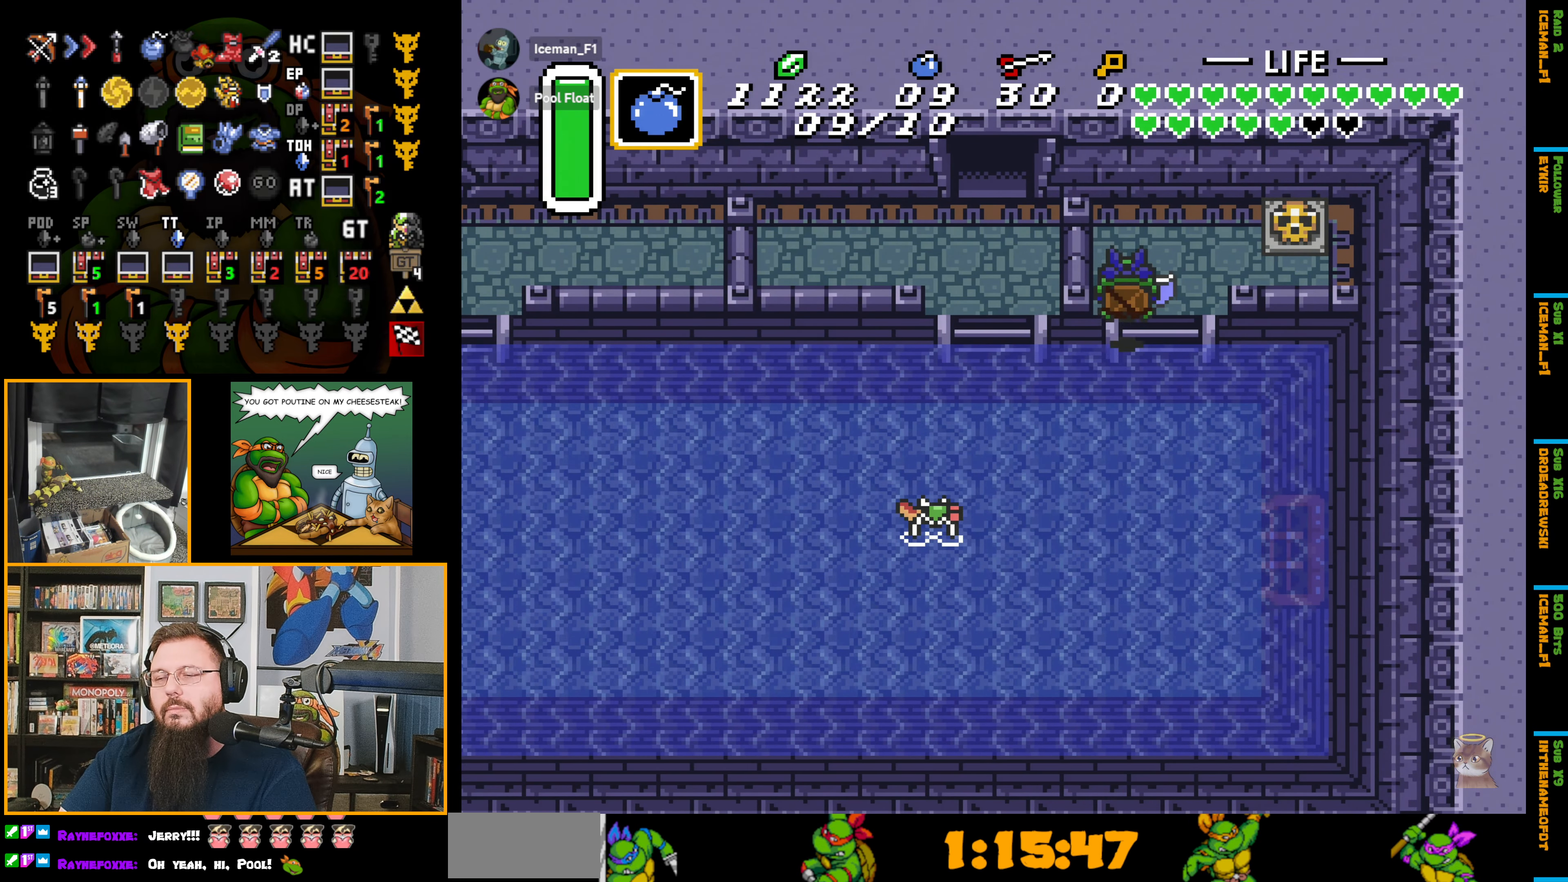
{"buttons": ["DPAD_RIGHT"], "events": [[17, "DPAD_RIGHT", "down"], [50, "A", "up"], [450, "DPAD_UP", "up"]]}
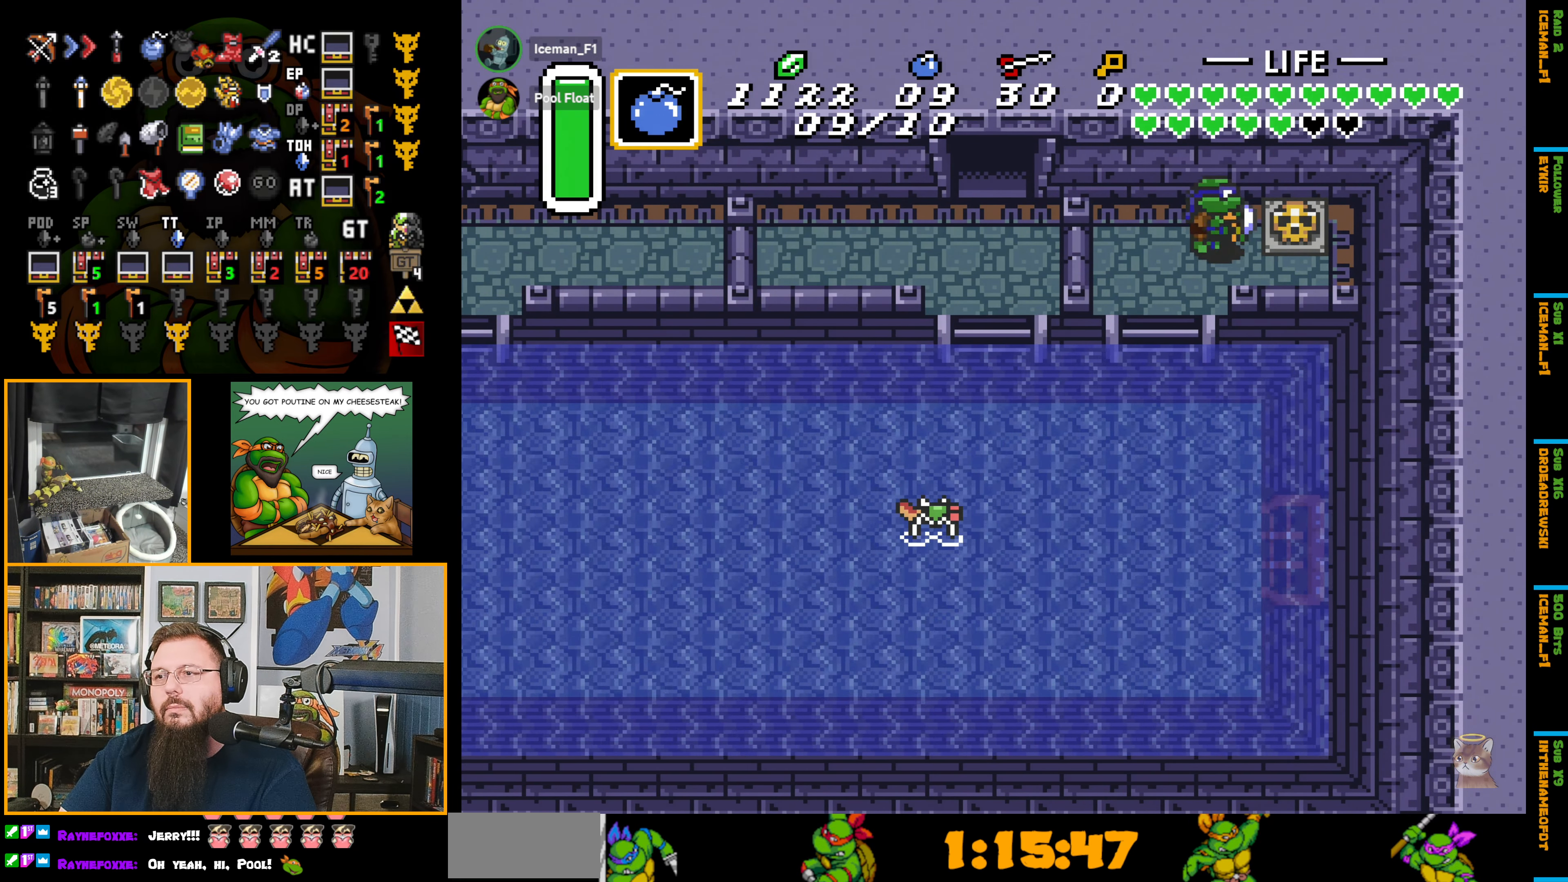
{"buttons": ["A", "DPAD_RIGHT"], "events": [[50, "A", "down"], [200, "A", "up"], [500, "A", "down"]]}
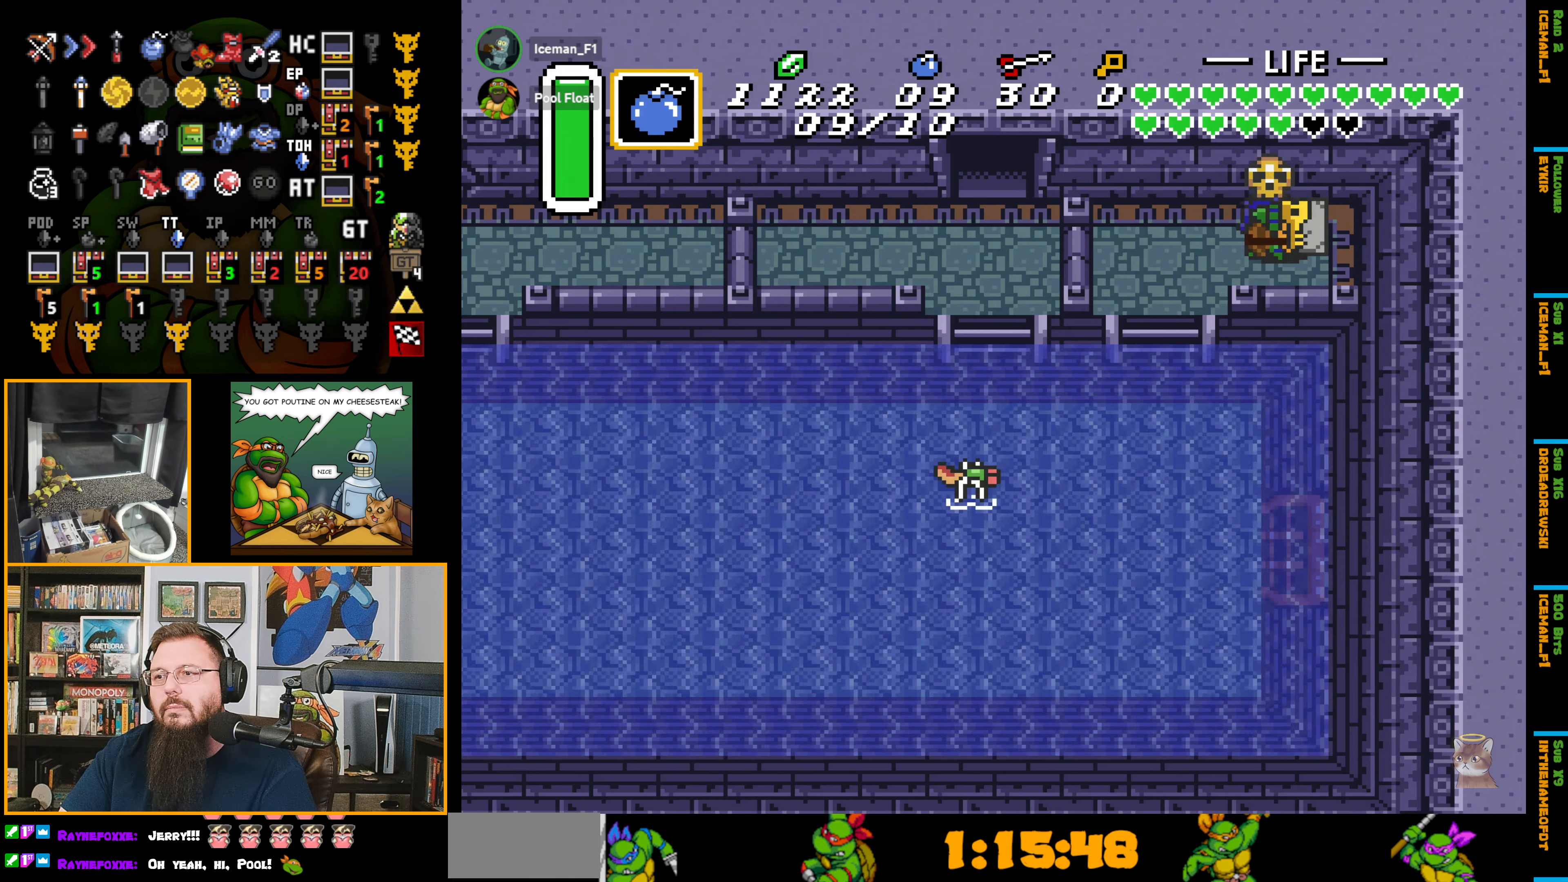
{"buttons": ["DPAD_DOWN"], "events": [[67, "DPAD_RIGHT", "up"], [84, "DPAD_UP", "down"], [100, "A", "up"], [100, "DPAD_LEFT", "down"], [100, "DPAD_UP", "up"], [334, "DPAD_DOWN", "down"], [500, "DPAD_LEFT", "up"]]}
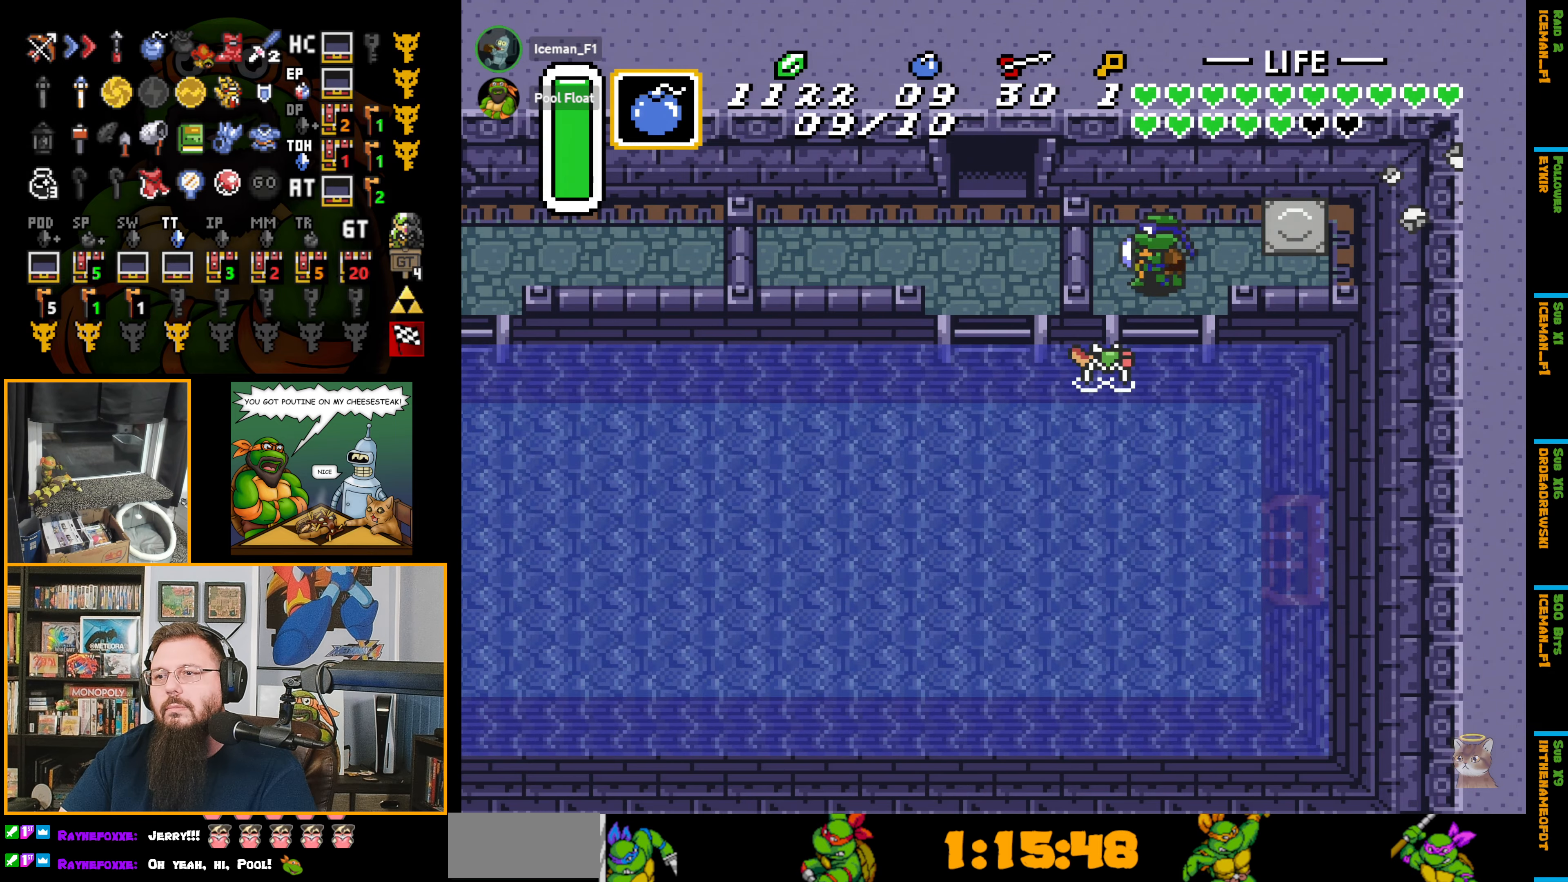
{"buttons": ["A", "DPAD_DOWN", "DPAD_LEFT"], "events": [[300, "A", "down"], [350, "DPAD_LEFT", "down"], [434, "A", "up"], [500, "A", "down"]]}
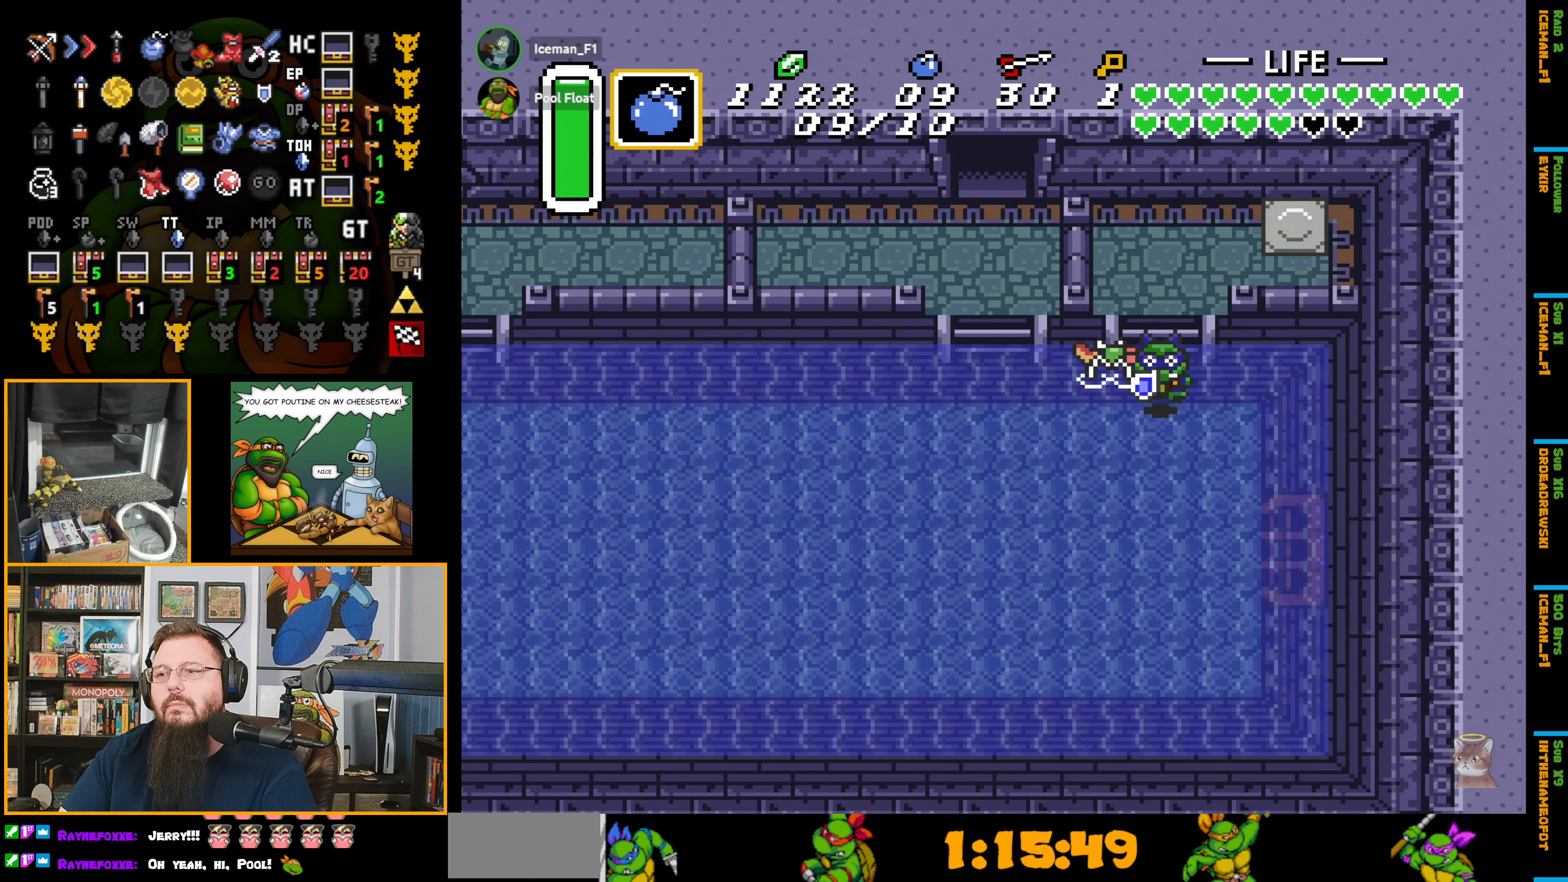
{"buttons": ["A", "DPAD_LEFT"], "events": [[117, "A", "up"], [217, "A", "down"], [367, "A", "up"], [417, "A", "down"], [434, "DPAD_DOWN", "up"]]}